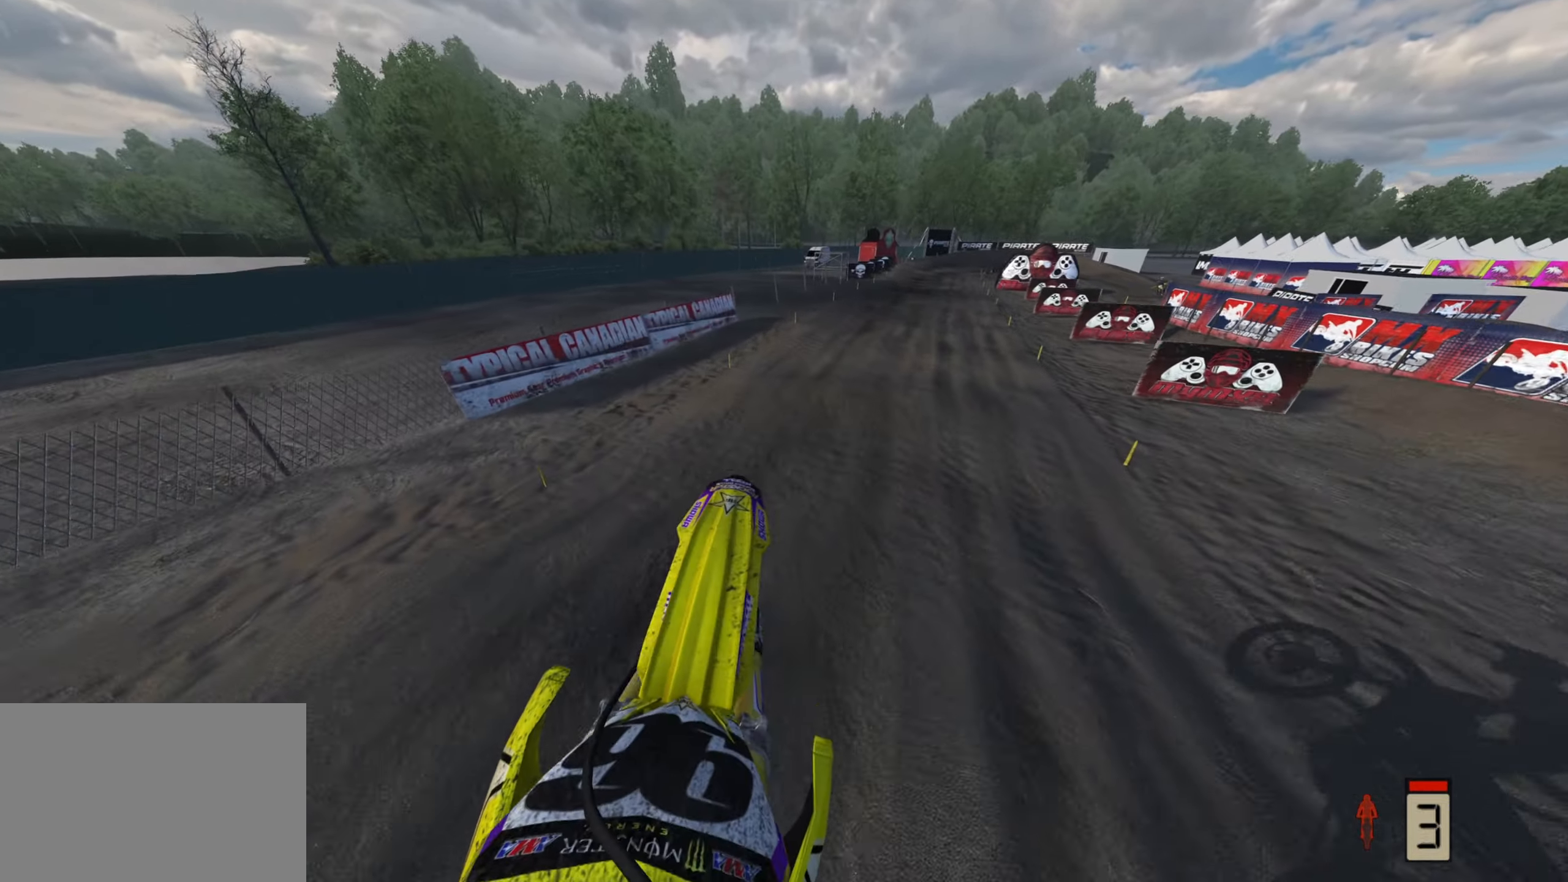
Gameplay with a controller (PlayStation layout); each line is a JSON object with the inputs held at the frame after it. "events" lists button and stick changes between this image and that frame as [ms after this image, input, new state], when the widget could be followed in between.
{"buttons": ["R2", "R3"], "left_stick": "up", "right_stick": "left", "events": [[250, "right_stick", "left"], [333, "R3", "down"]]}
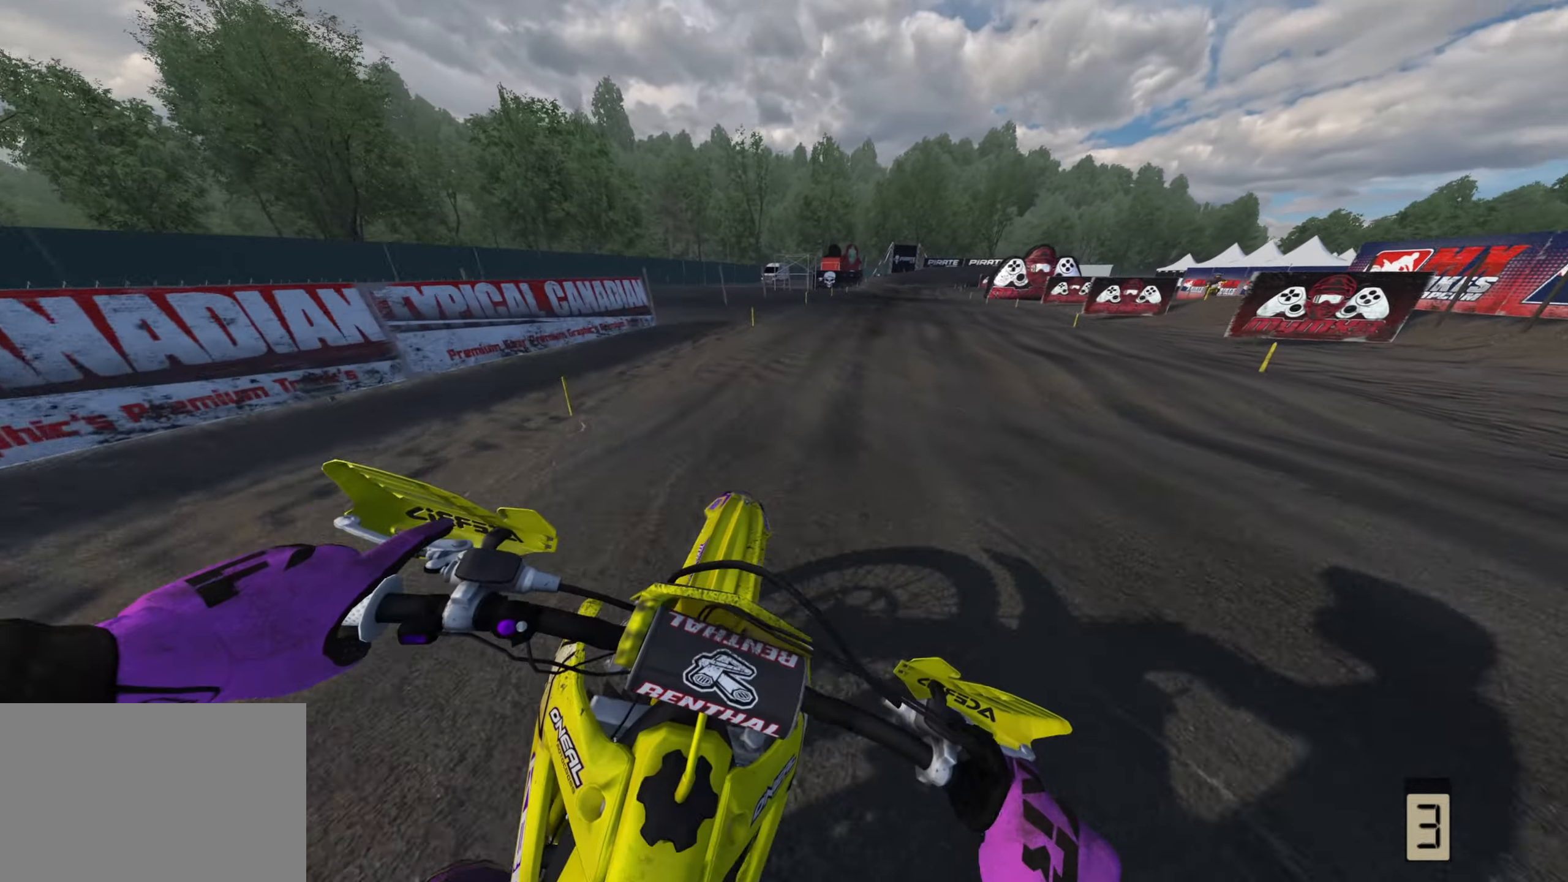
{"buttons": ["R2"], "left_stick": "up", "right_stick": "up", "events": [[67, "R3", "up"], [83, "right_stick", "center"], [167, "right_stick", "up"]]}
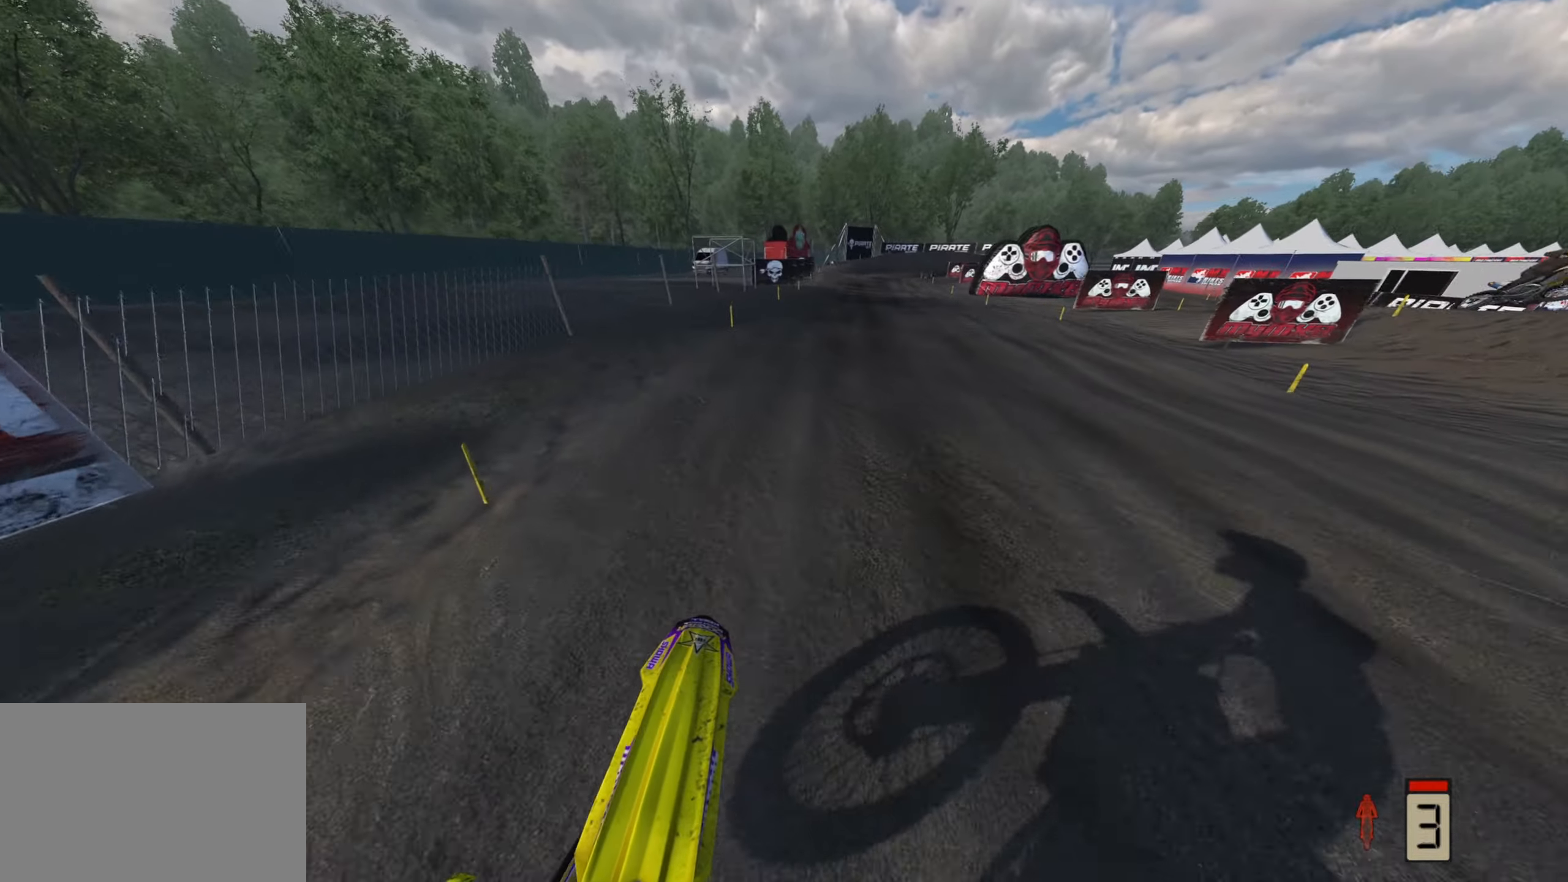
{"buttons": ["R2", "R3"], "left_stick": "up", "right_stick": "up-left", "events": [[17, "right_stick", "up-left"], [67, "R3", "down"]]}
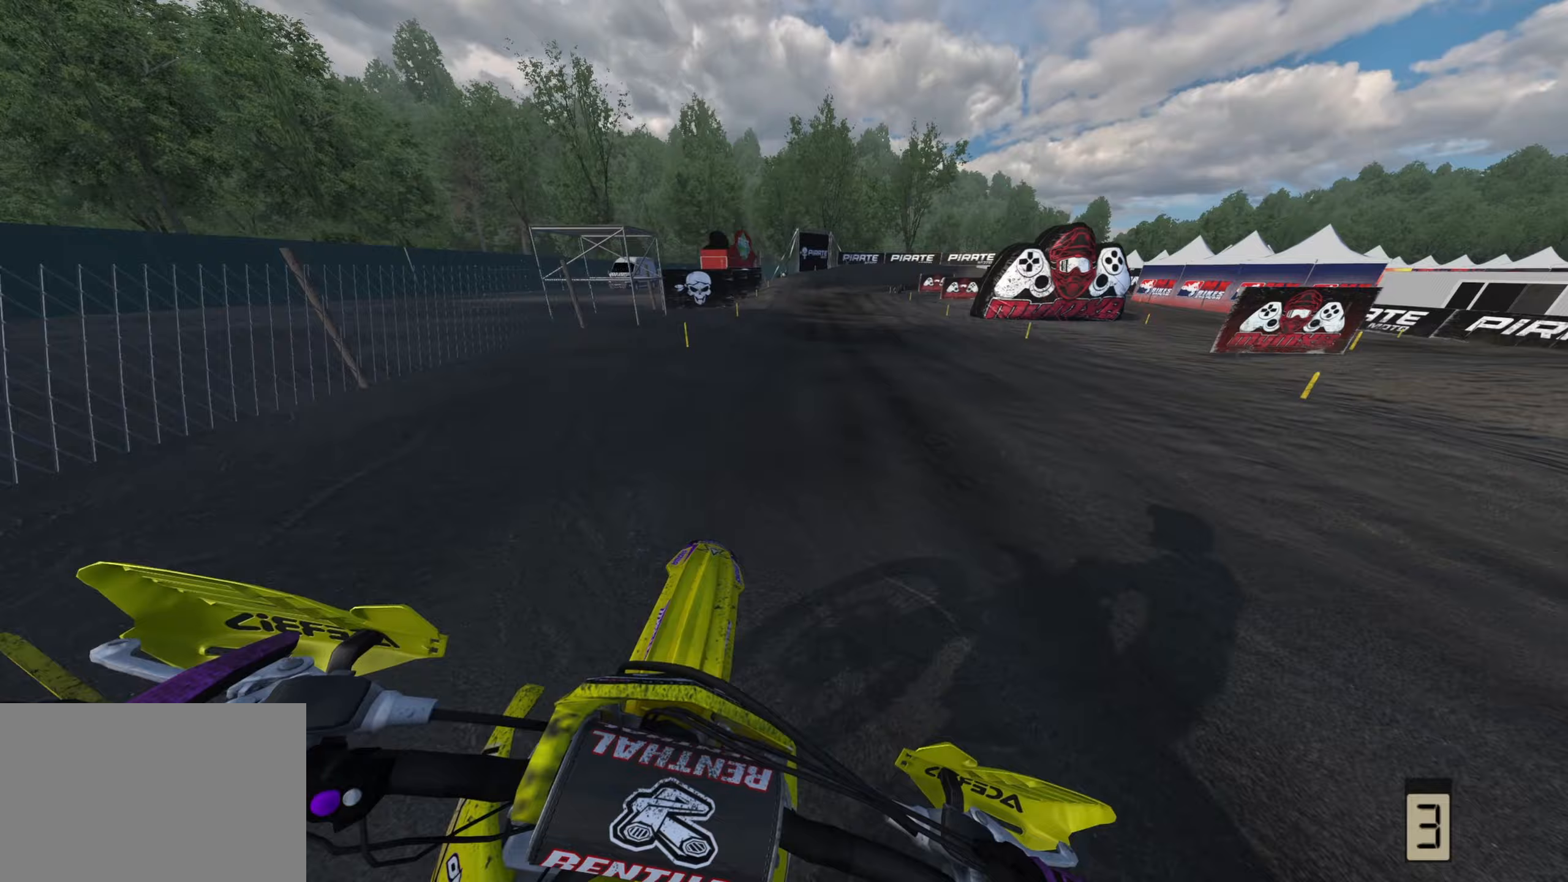
{"buttons": ["R2"], "left_stick": "up", "right_stick": "up-left"}
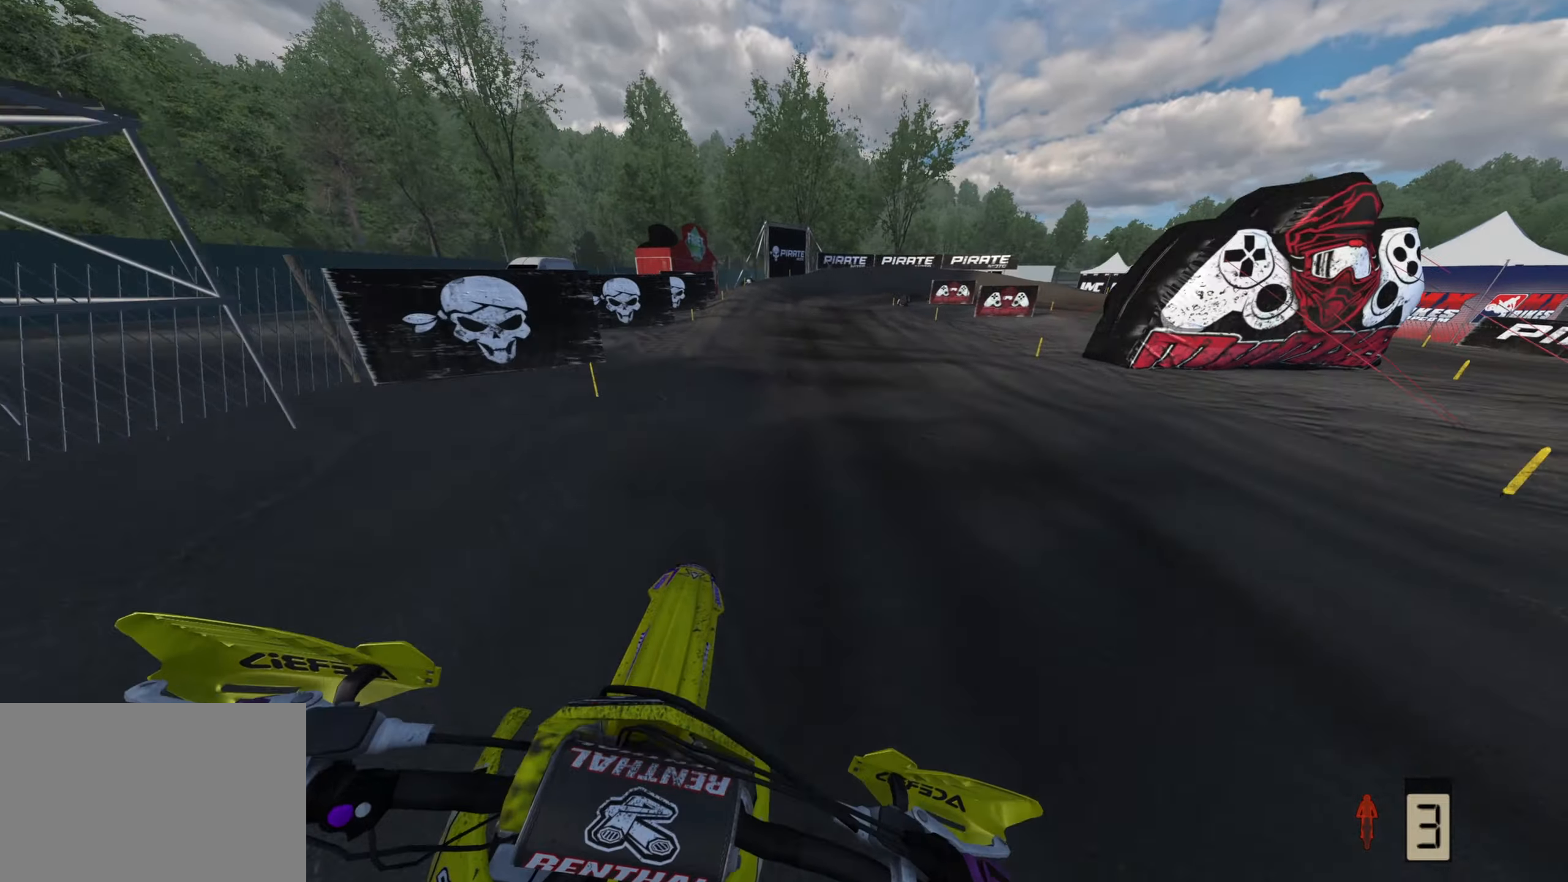
{"buttons": [], "left_stick": "up", "right_stick": "down", "events": [[150, "right_stick", "center"], [233, "right_stick", "down"], [317, "SQUARE", "down"], [333, "L2", "down"], [417, "L2", "up"], [417, "SQUARE", "up"], [433, "R2", "up"]]}
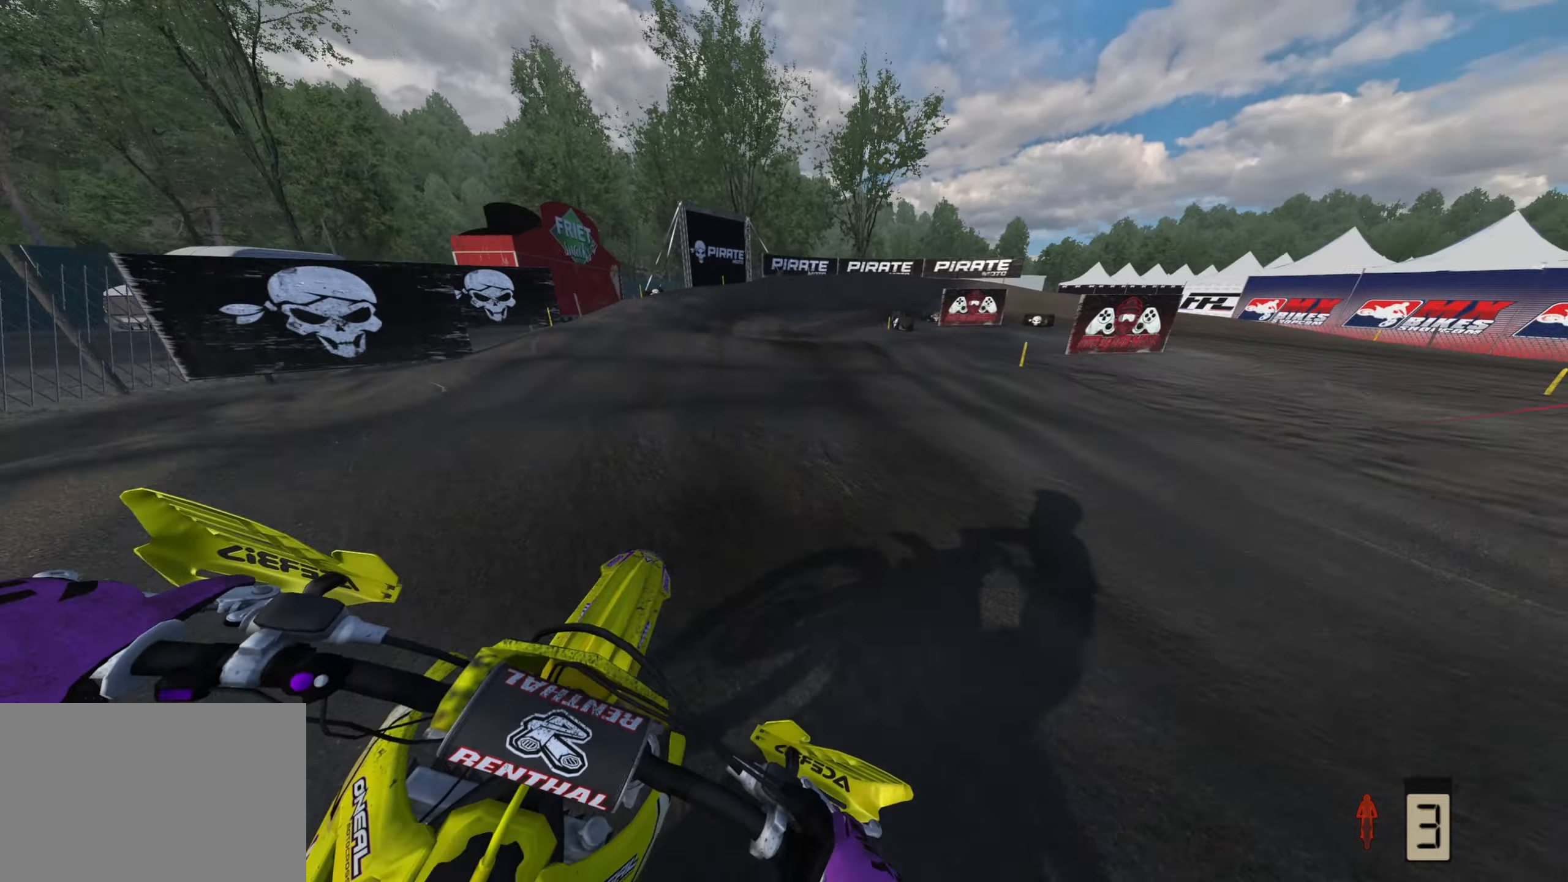
{"buttons": [], "left_stick": "up-right", "right_stick": "down", "events": [[17, "L2", "down"], [83, "R2", "down"], [100, "L2", "up"], [183, "R2", "up"], [300, "R2", "down"], [367, "R2", "up"], [500, "left_stick", "up-right"]]}
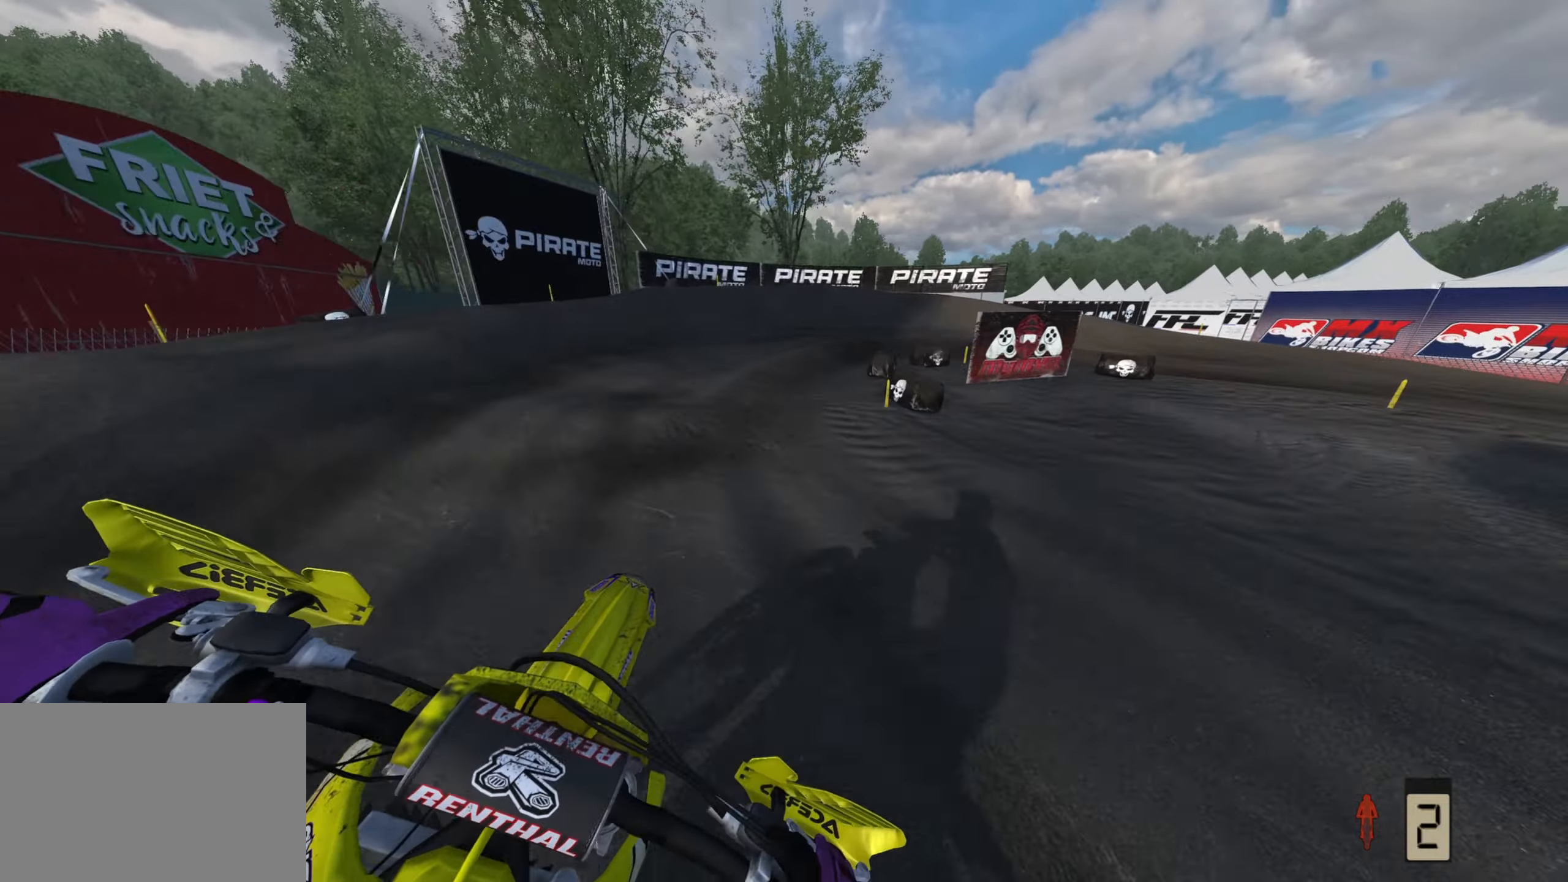
{"buttons": ["L2", "R3"], "left_stick": "up-right", "right_stick": "down", "events": [[50, "R2", "down"], [150, "R2", "up"], [250, "R2", "down"], [250, "R3", "down"], [350, "R2", "up"], [483, "L2", "down"]]}
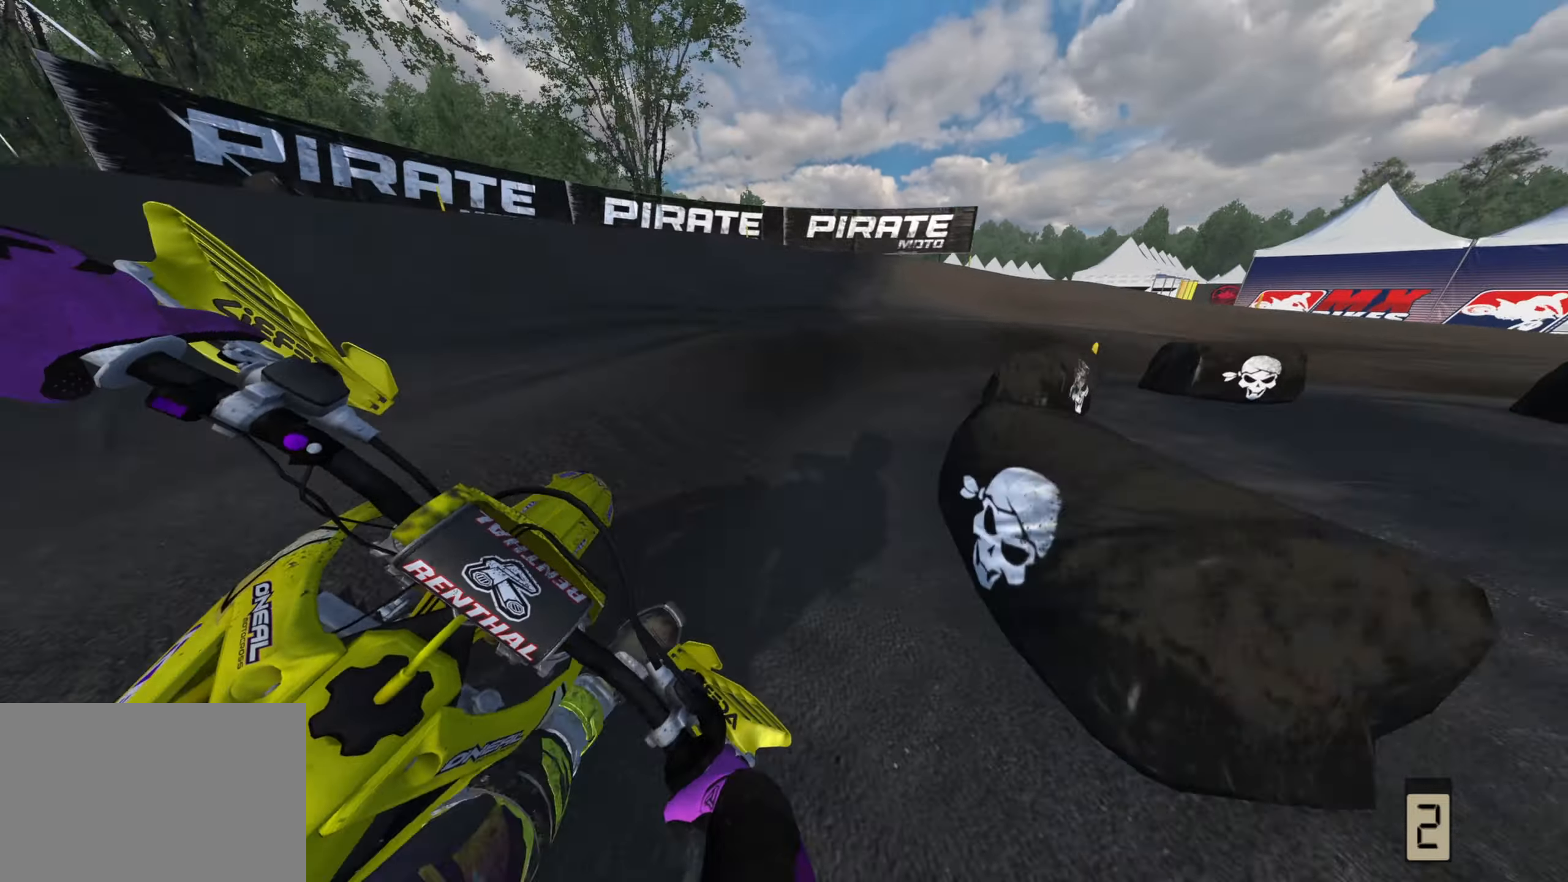
{"buttons": ["R2", "R3"], "left_stick": "up-right", "right_stick": "up-left", "events": [[67, "L2", "up"], [100, "right_stick", "center"], [150, "L2", "down"], [217, "L2", "up"], [267, "right_stick", "left"], [350, "right_stick", "up-left"], [450, "R2", "down"]]}
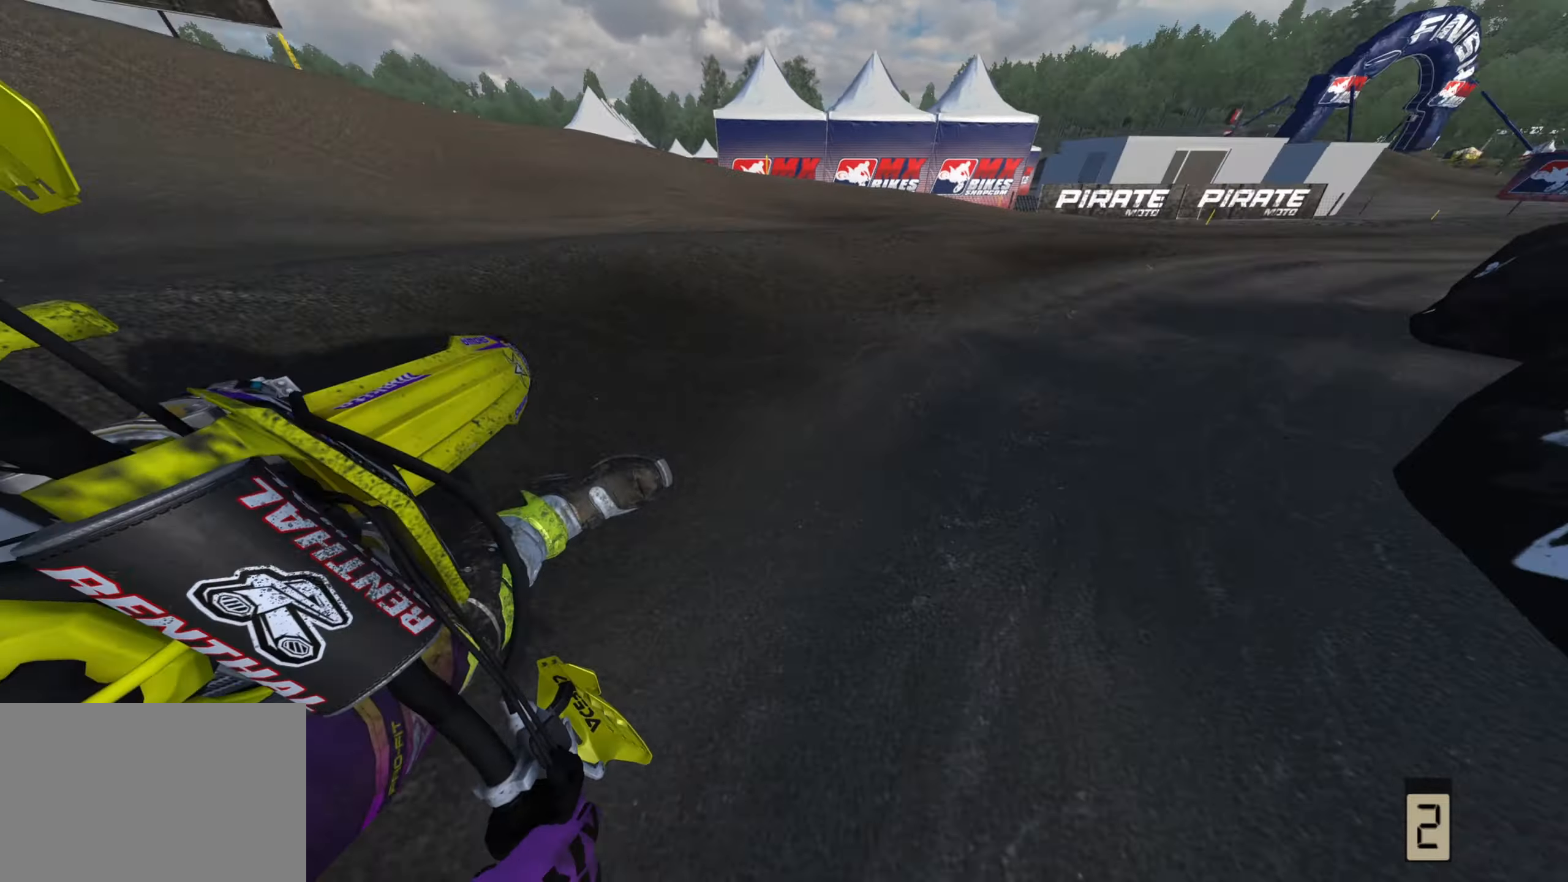
{"buttons": ["R2", "R3"], "left_stick": "up-right", "right_stick": "up-left", "events": [[50, "R2", "up"], [117, "R2", "down"]]}
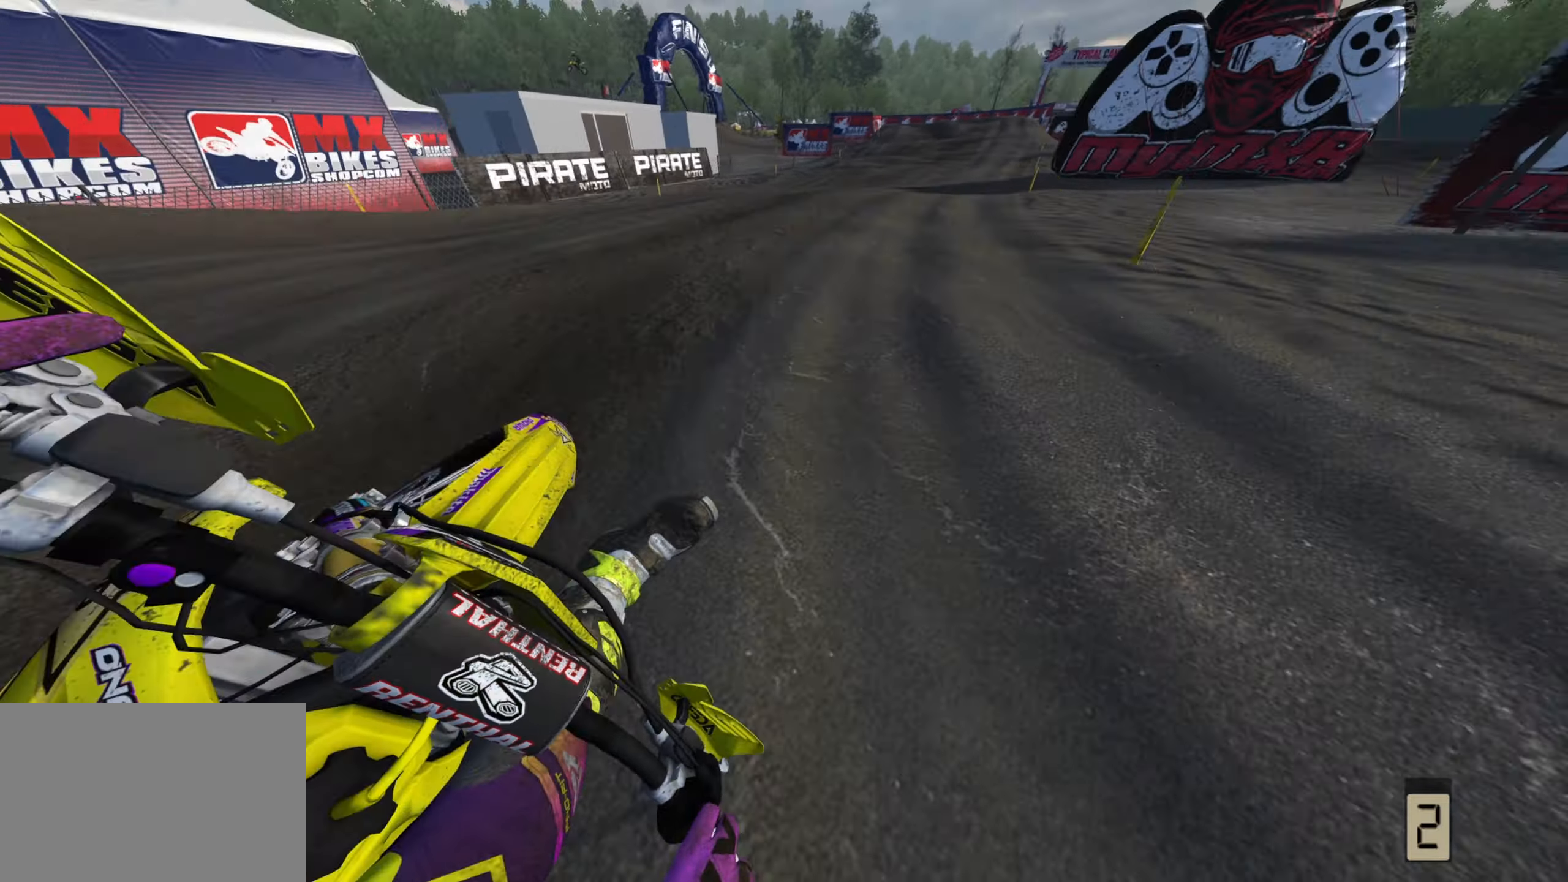
{"buttons": ["R2", "R3"], "left_stick": "center", "right_stick": "up-left", "events": [[33, "left_stick", "up"], [250, "left_stick", "up-left"], [417, "left_stick", "center"]]}
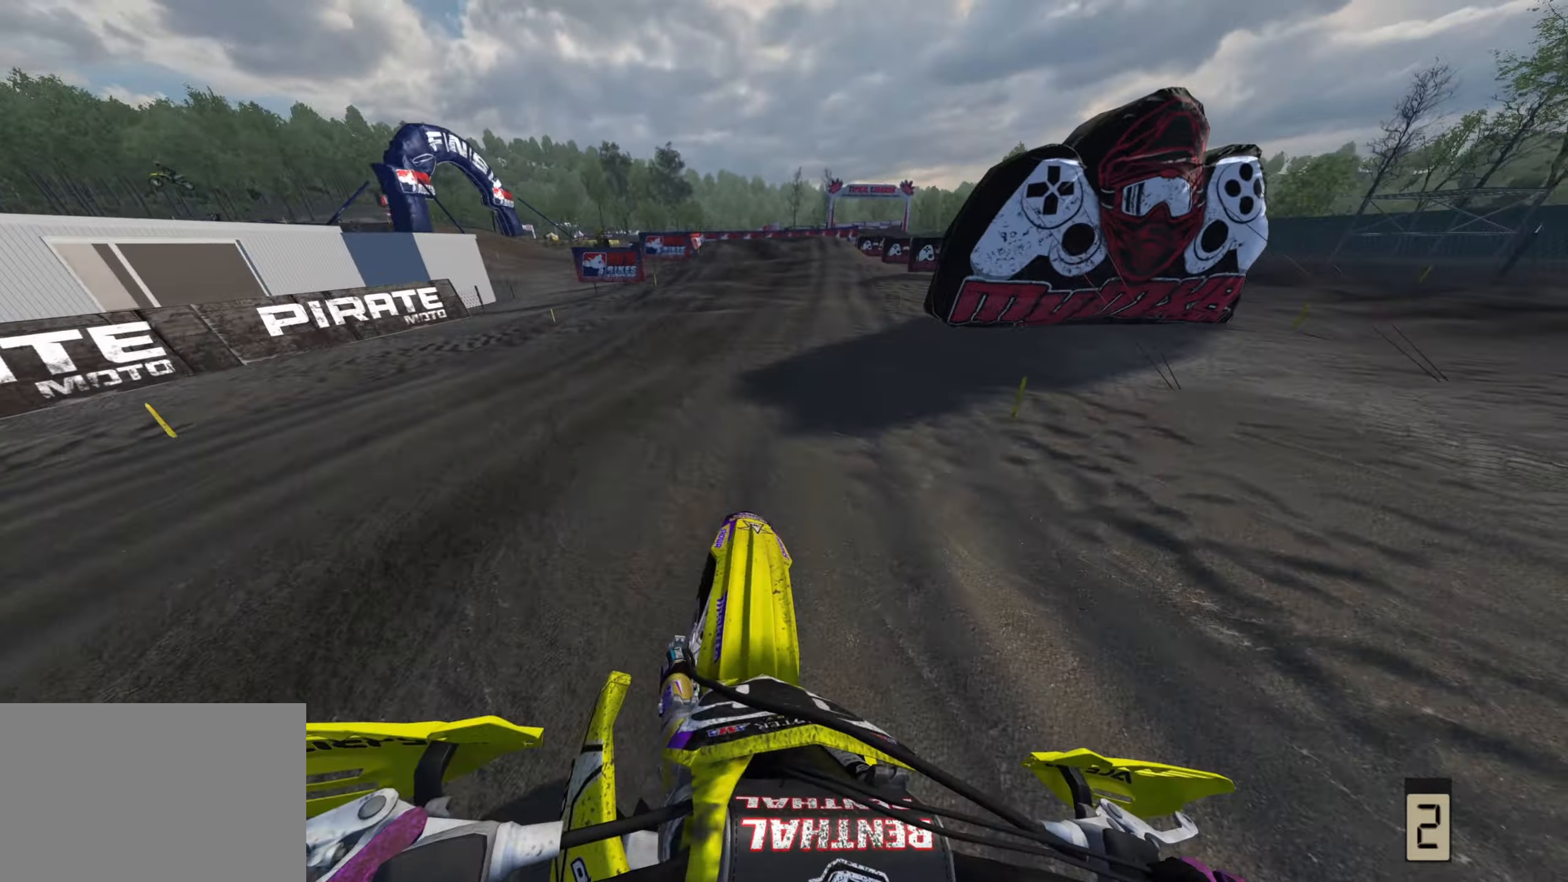
{"buttons": ["R2", "R3"], "left_stick": "down-left", "right_stick": "left", "events": [[367, "left_stick", "down-left"], [483, "right_stick", "left"]]}
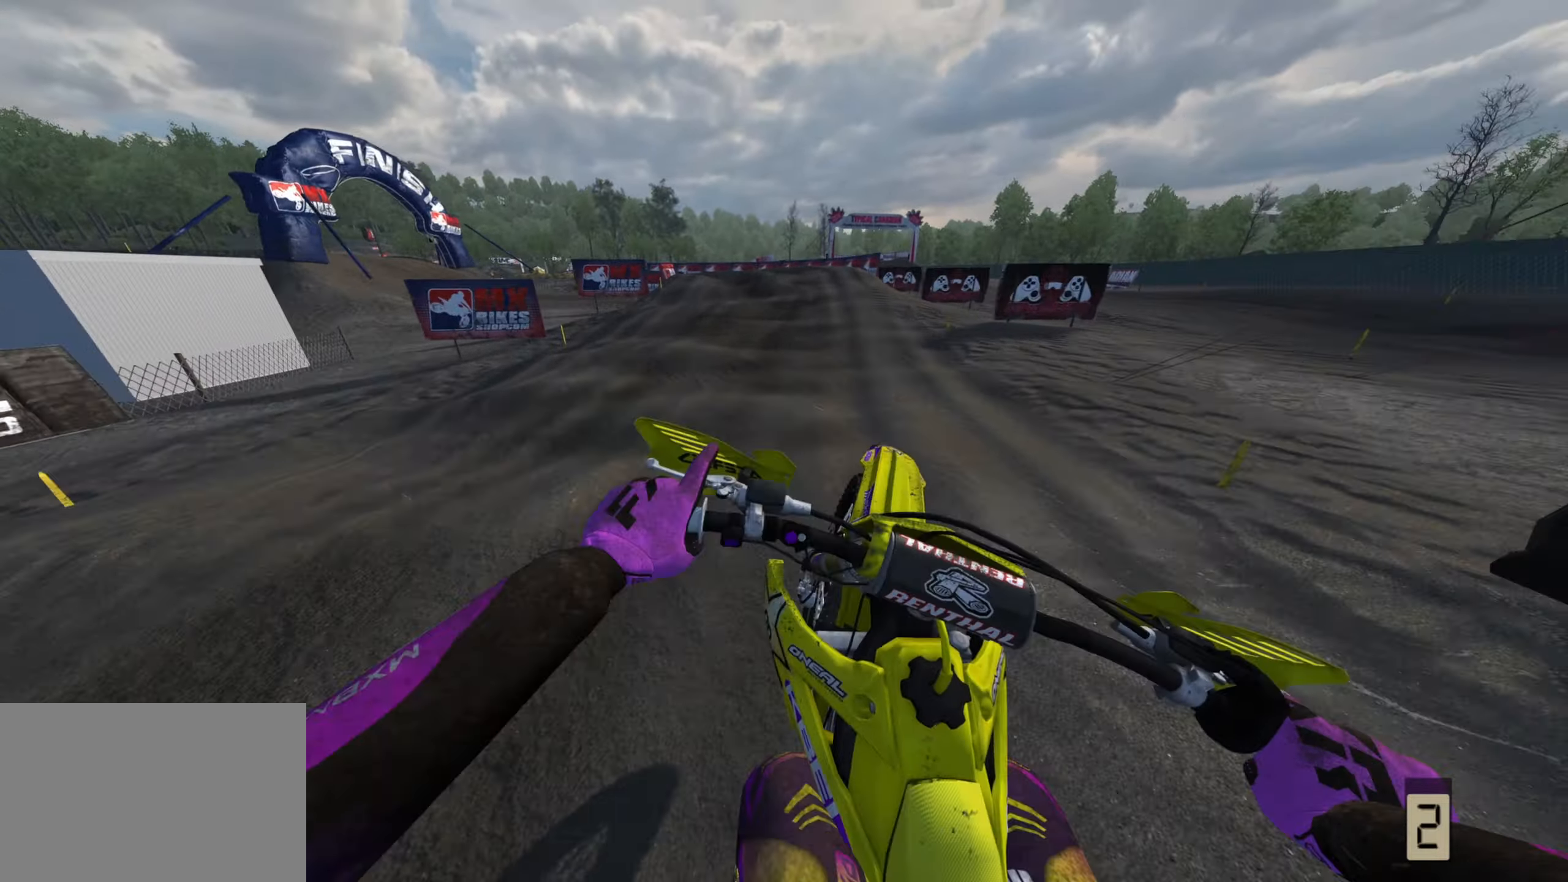
{"buttons": [], "left_stick": "down-left", "right_stick": "down-left", "events": [[17, "R3", "up"], [233, "R2", "up"], [233, "right_stick", "down-left"], [333, "R2", "down"], [500, "R2", "up"]]}
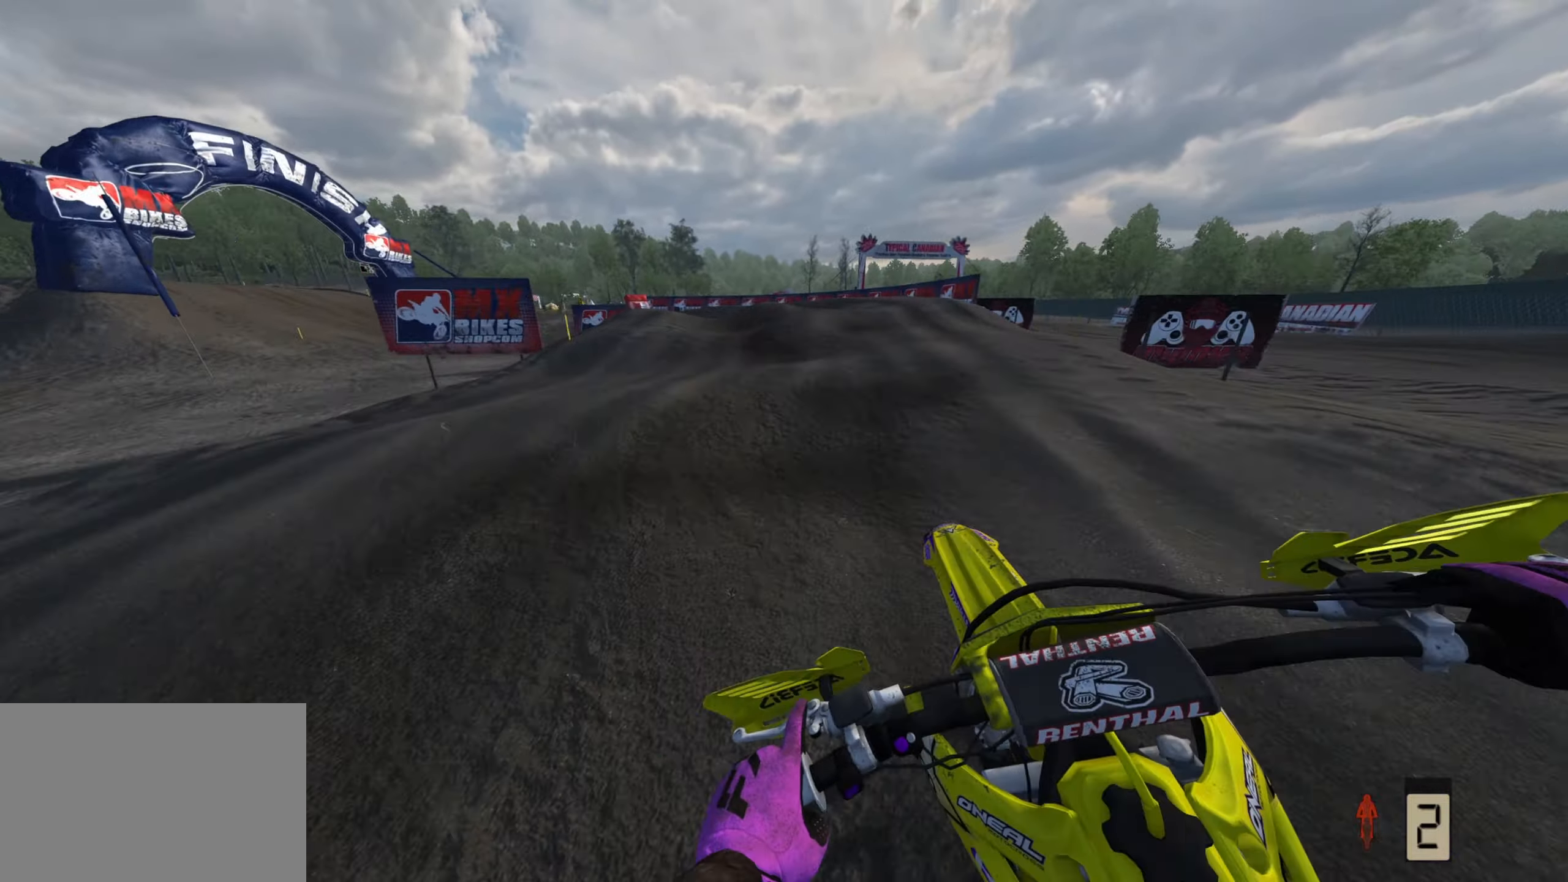
{"buttons": ["R3"], "left_stick": "down-left", "right_stick": "down-left", "events": [[33, "R2", "down"], [217, "R2", "up"], [300, "R3", "down"]]}
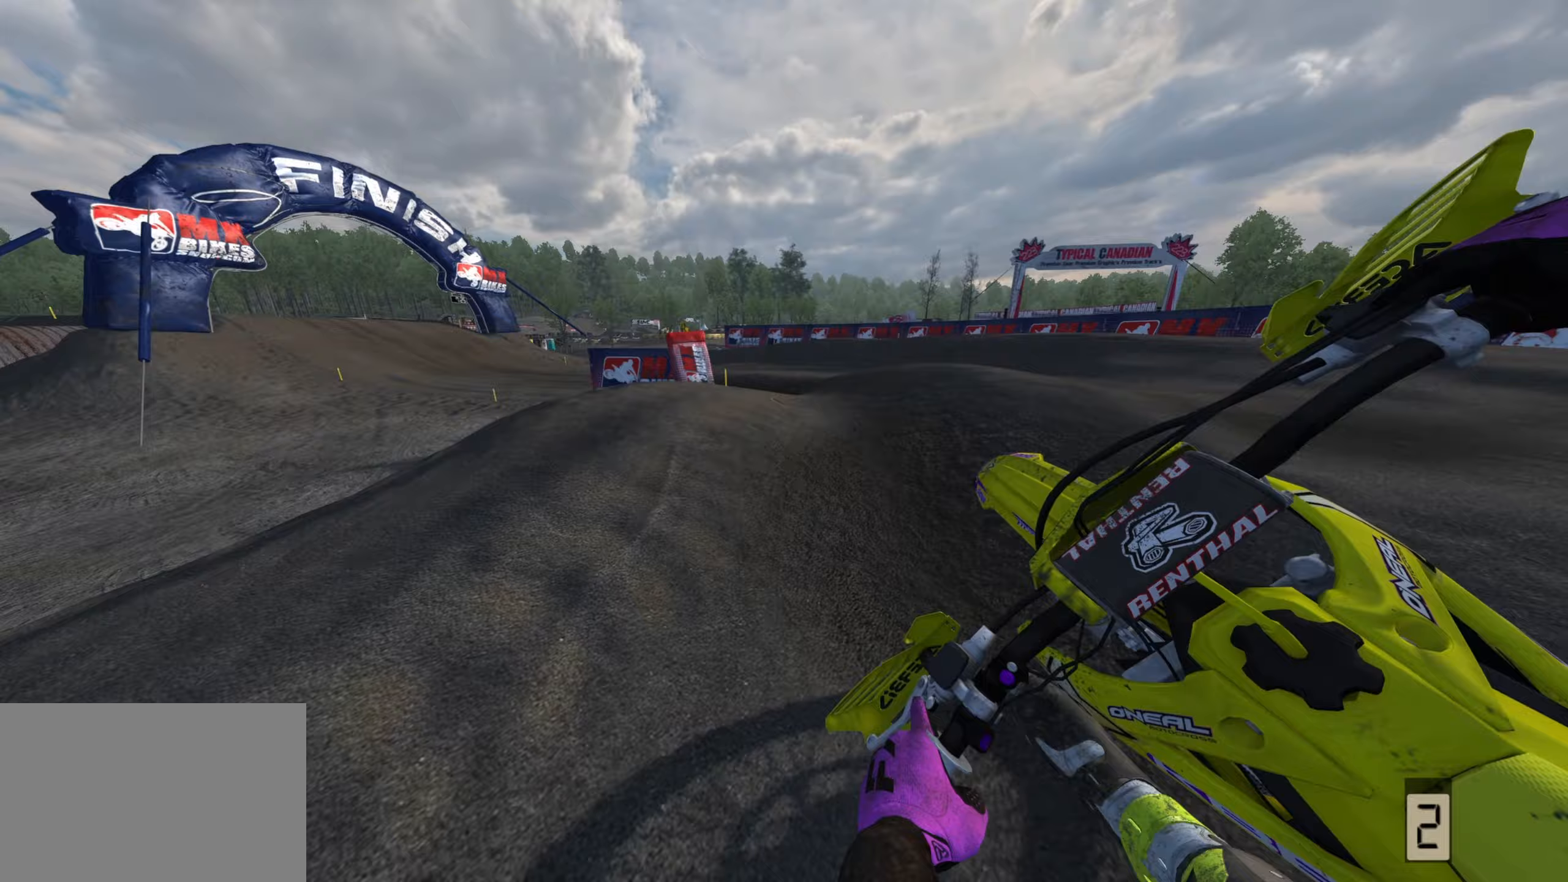
{"buttons": ["R2"], "left_stick": "down-left", "right_stick": "center", "events": [[67, "R2", "down"], [350, "R3", "up"], [500, "right_stick", "center"]]}
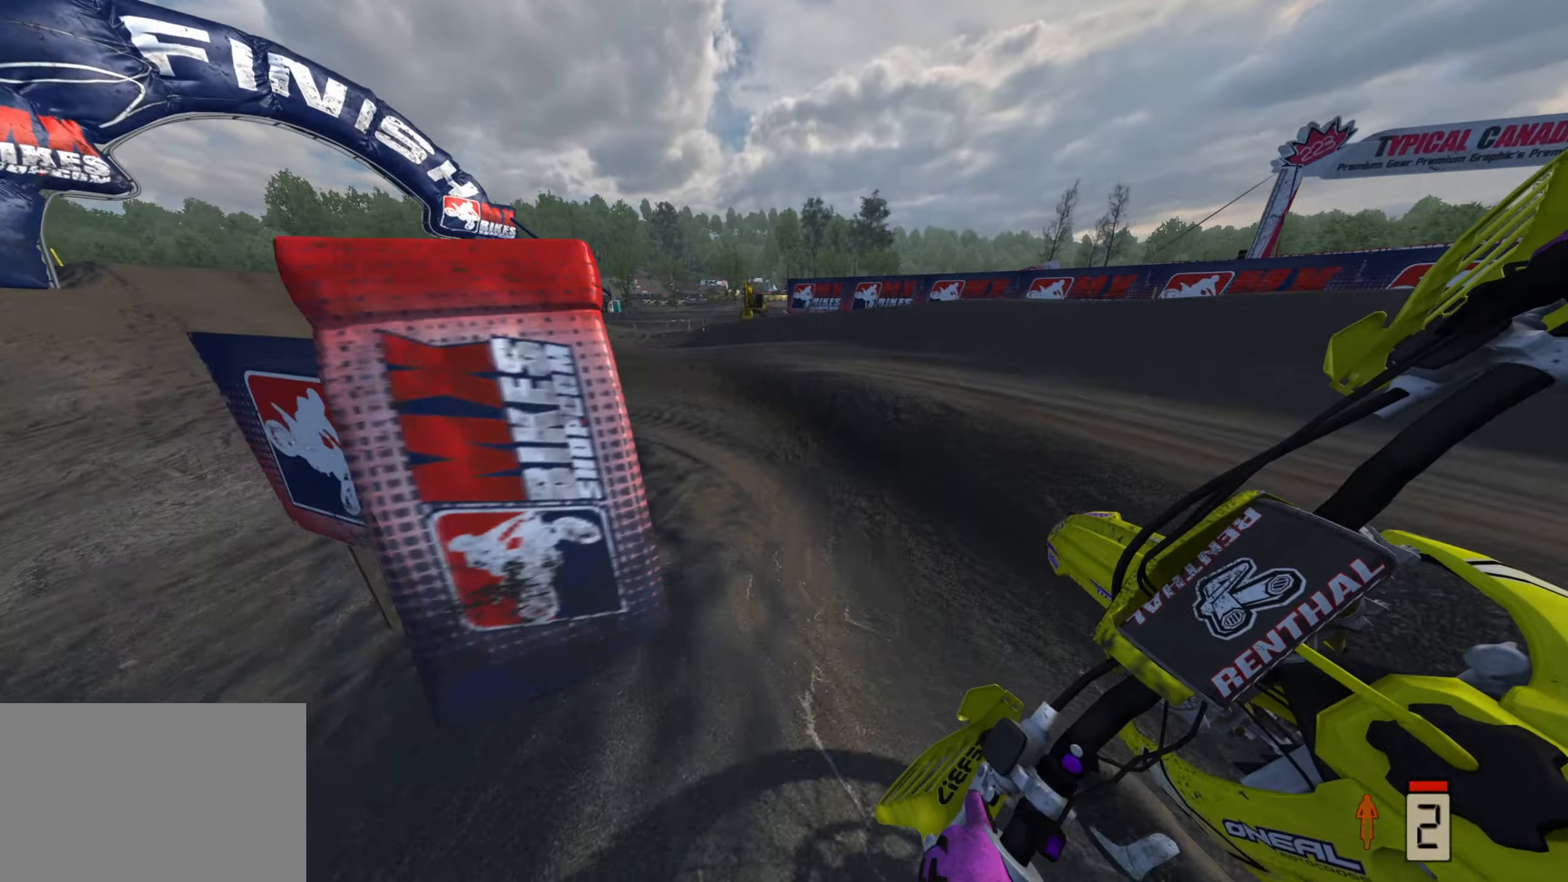
{"buttons": ["R2", "R3"], "left_stick": "down-left", "right_stick": "center", "events": [[83, "right_stick", "up"], [267, "R3", "down"], [383, "right_stick", "center"]]}
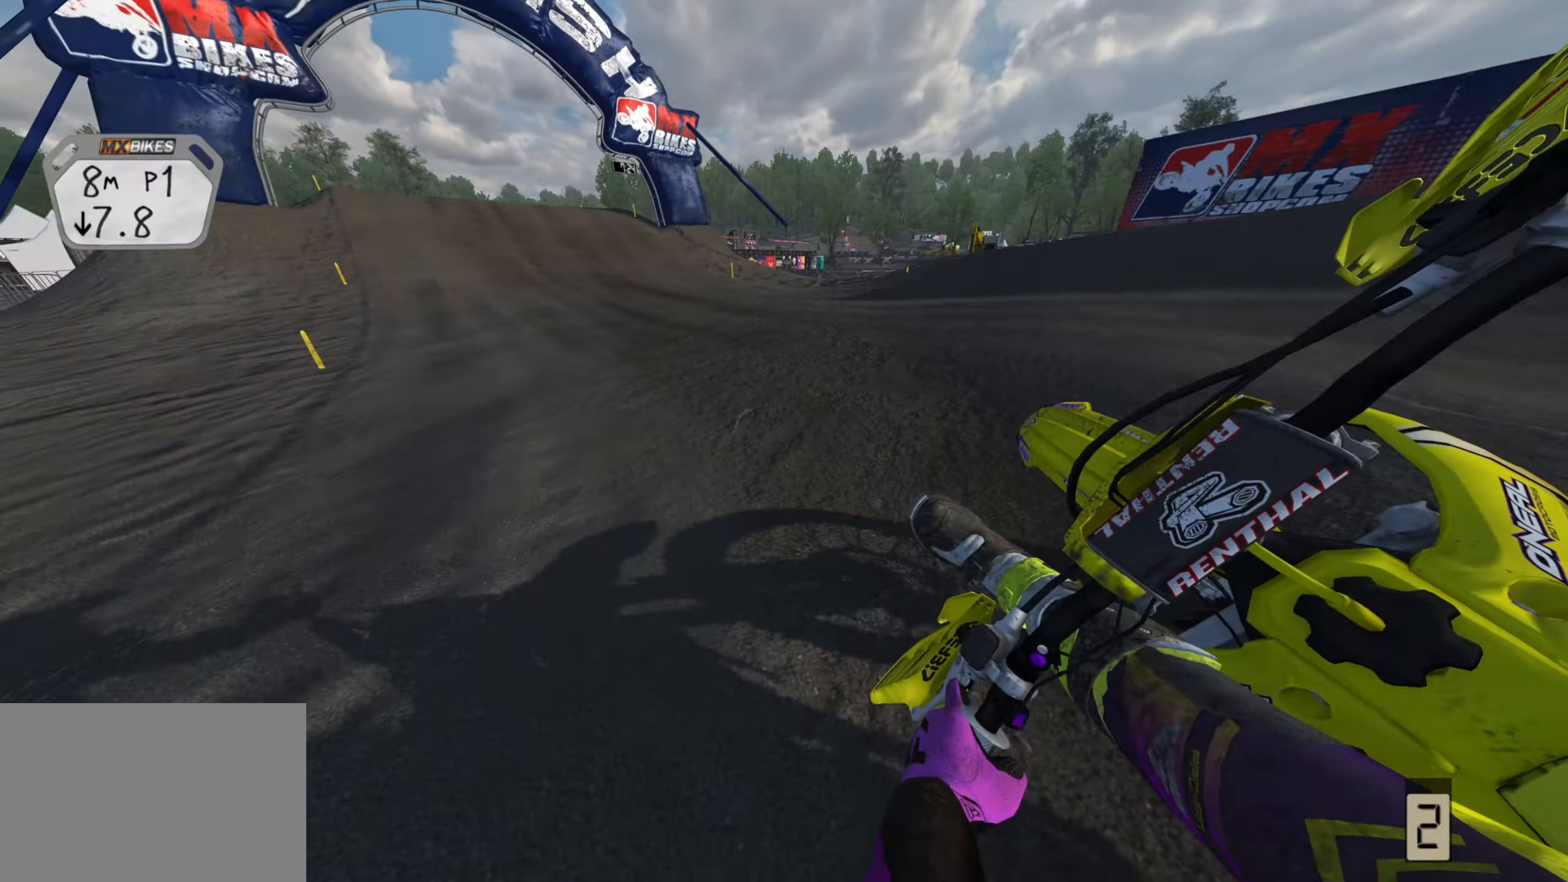
{"buttons": ["R2"], "left_stick": "center", "right_stick": "down-left", "events": [[133, "right_stick", "left"], [217, "right_stick", "down-left"], [433, "R3", "up"], [483, "left_stick", "center"]]}
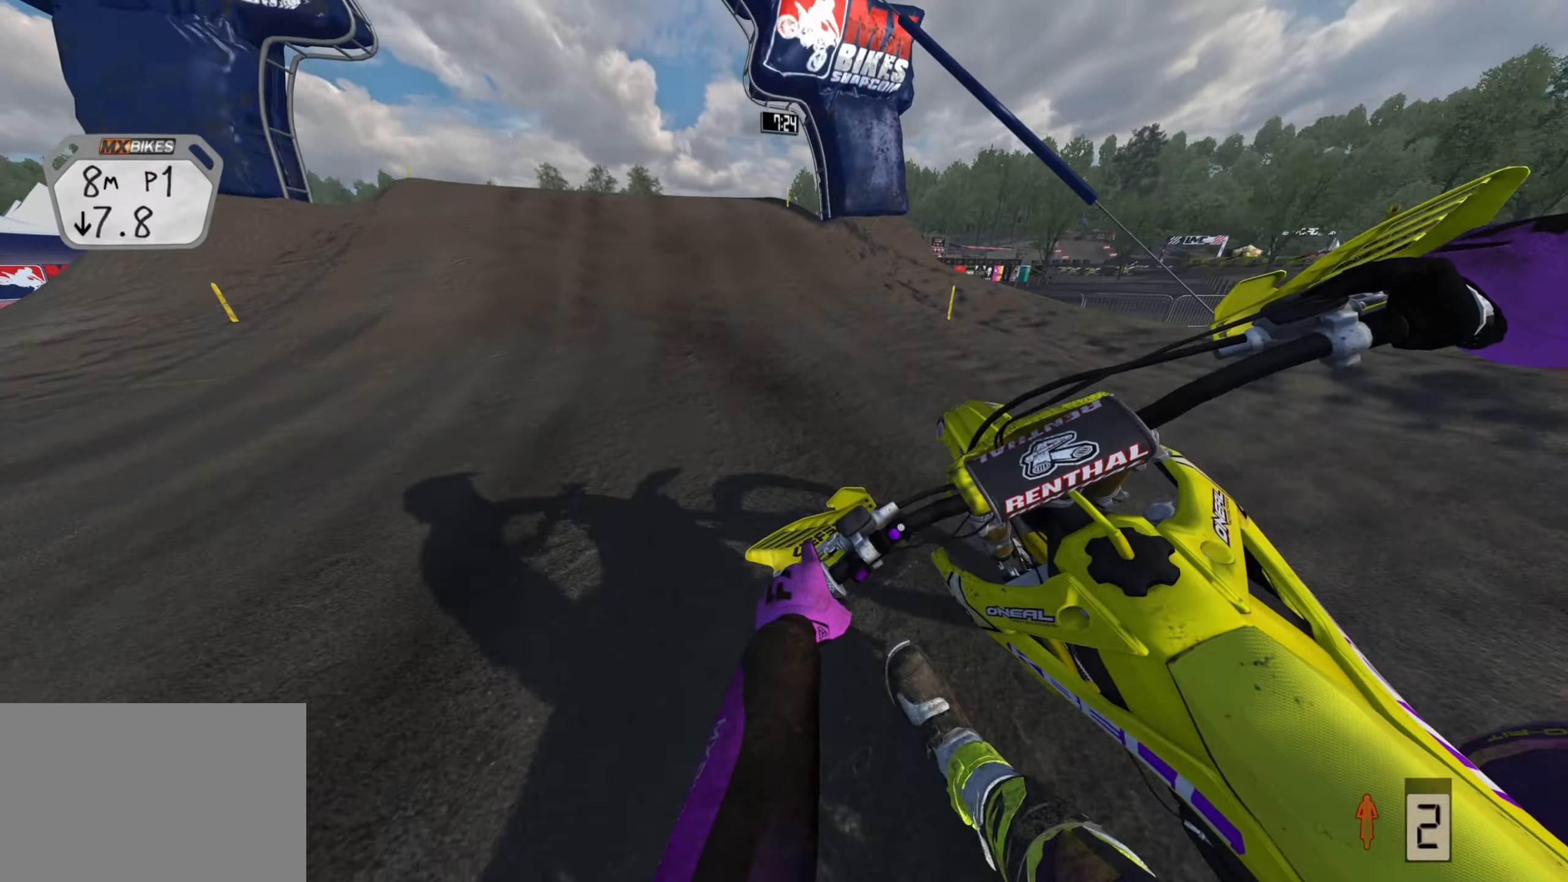
{"buttons": ["R2", "R3"], "left_stick": "down-left", "right_stick": "up-left", "events": [[83, "left_stick", "down-left"], [300, "right_stick", "left"], [450, "R3", "down"], [450, "right_stick", "up-left"]]}
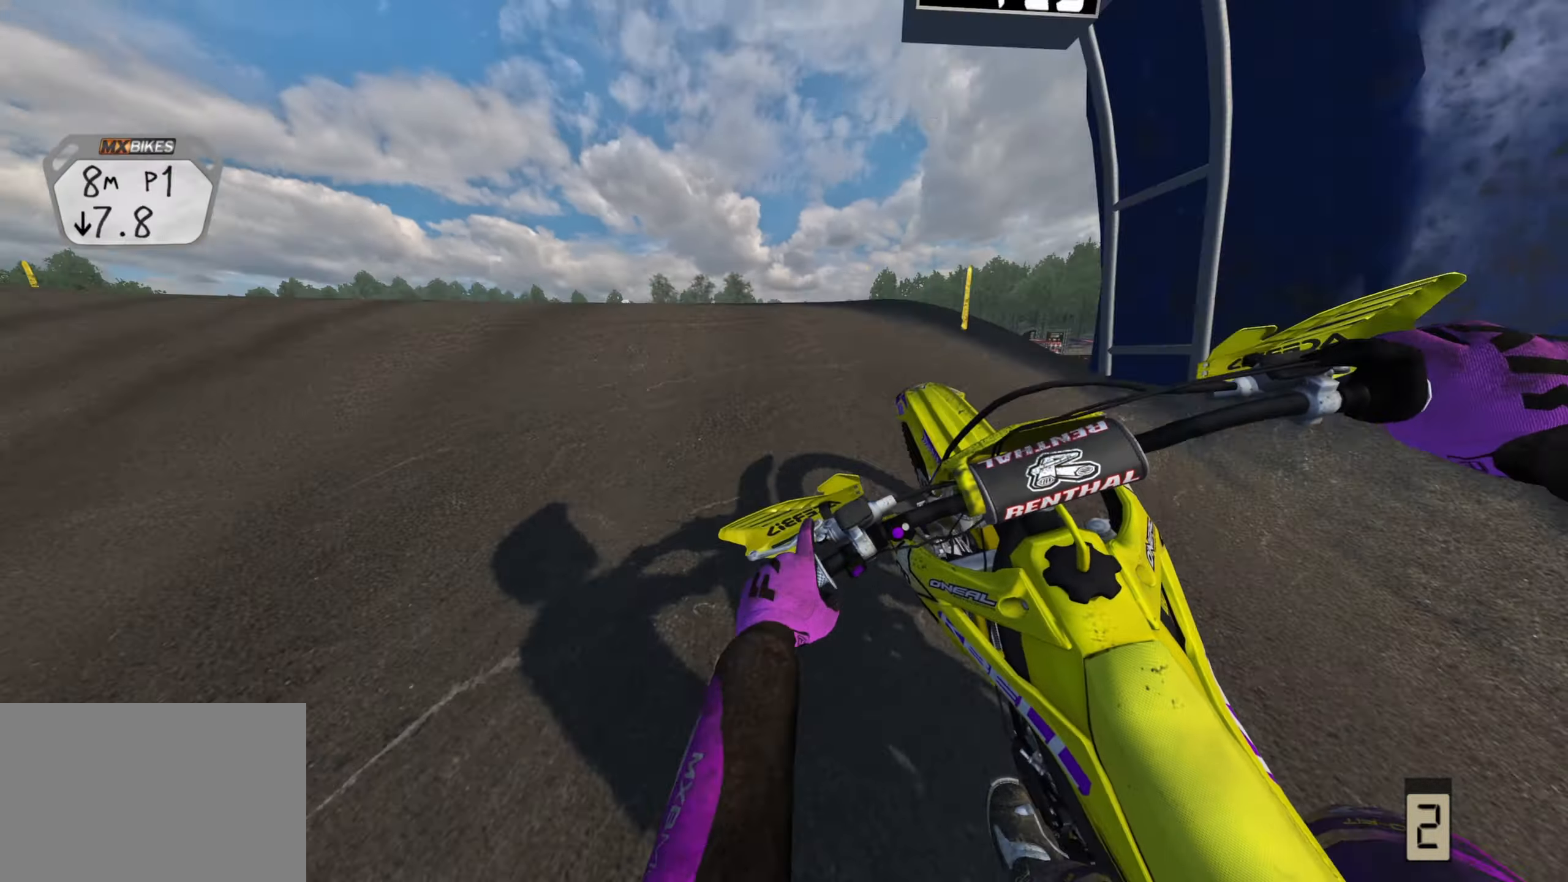
{"buttons": ["TRIANGLE", "R2", "R3"], "left_stick": "right", "right_stick": "down-left", "events": [[100, "left_stick", "up-left"], [133, "right_stick", "center"], [150, "left_stick", "up-right"], [183, "right_stick", "down"], [200, "left_stick", "right"], [483, "TRIANGLE", "down"], [483, "right_stick", "down-left"]]}
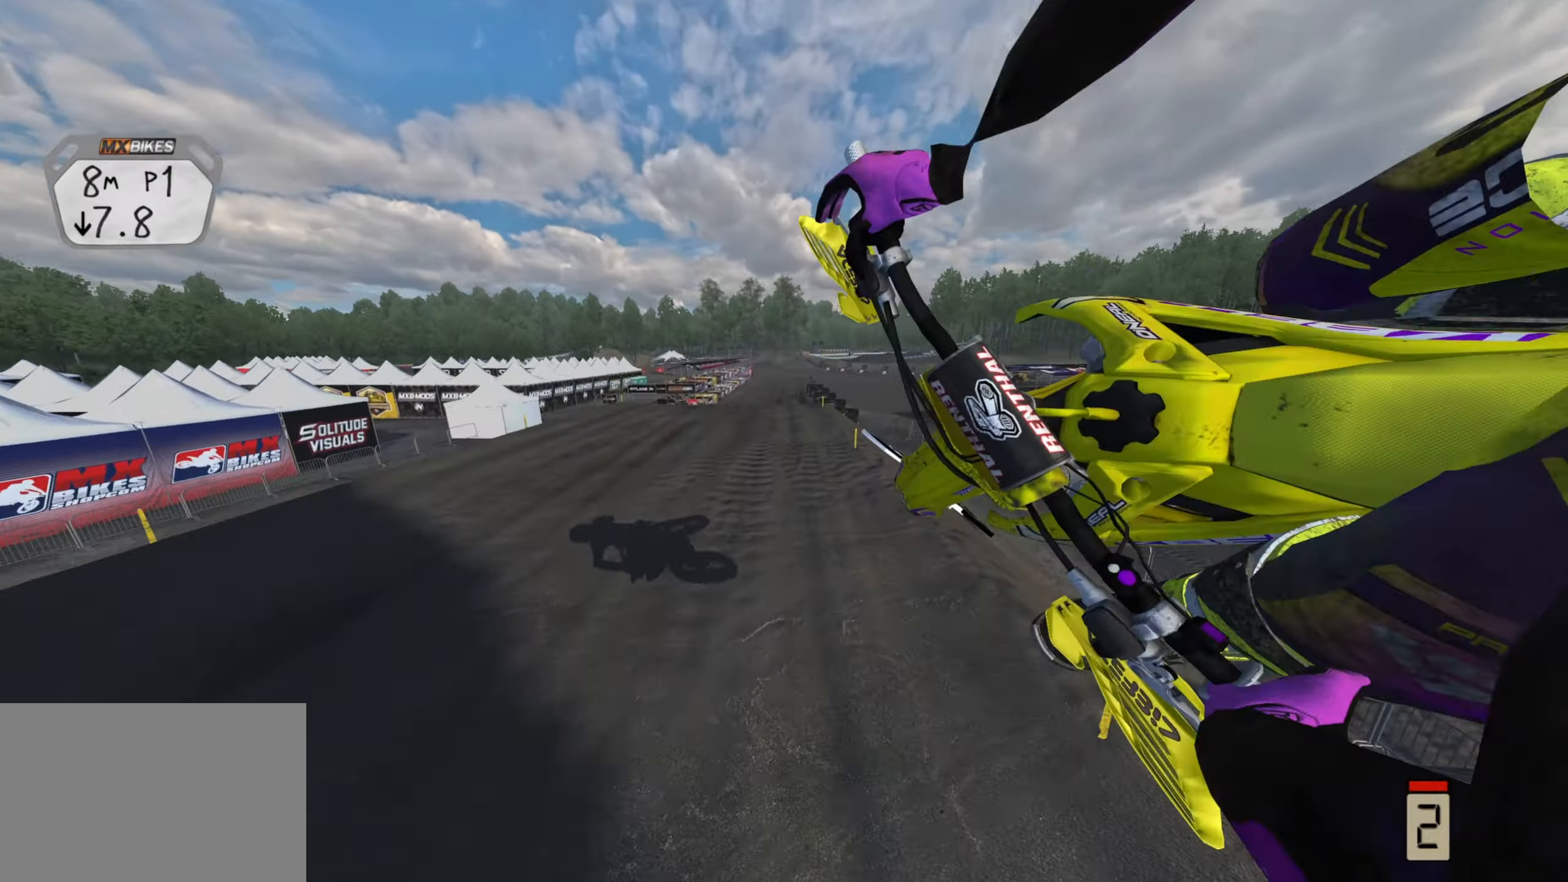
{"buttons": ["R2", "R3"], "left_stick": "center", "right_stick": "down-left", "events": [[50, "TRIANGLE", "up"], [183, "left_stick", "center"]]}
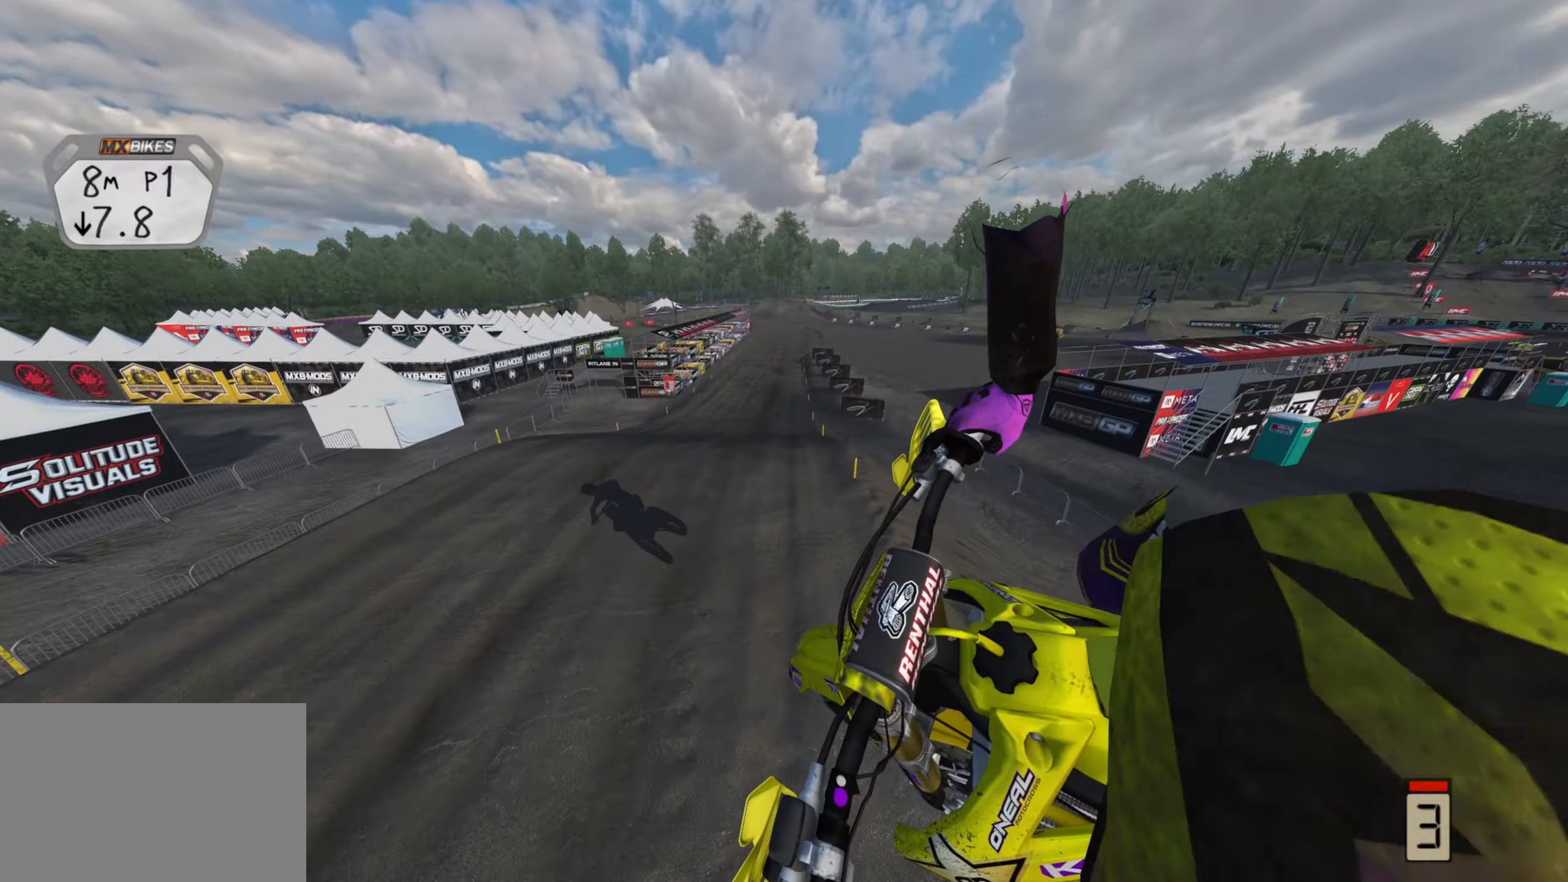
{"buttons": ["R2", "R3"], "left_stick": "up-right", "right_stick": "down-left", "events": [[433, "left_stick", "up-right"]]}
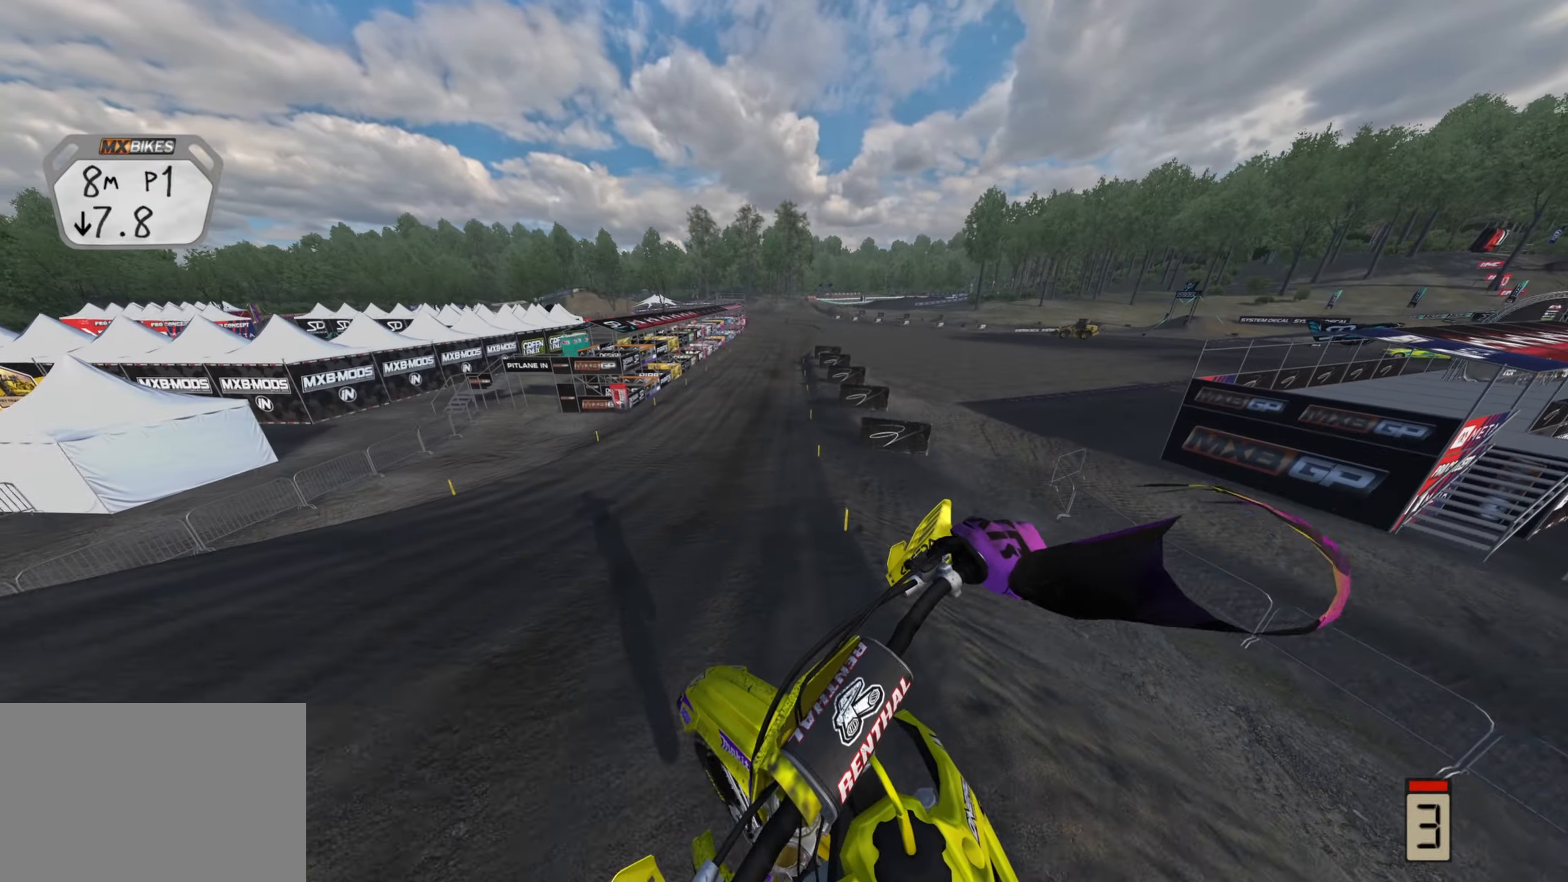
{"buttons": ["R2", "R3"], "left_stick": "center", "right_stick": "down-left", "events": [[267, "left_stick", "center"]]}
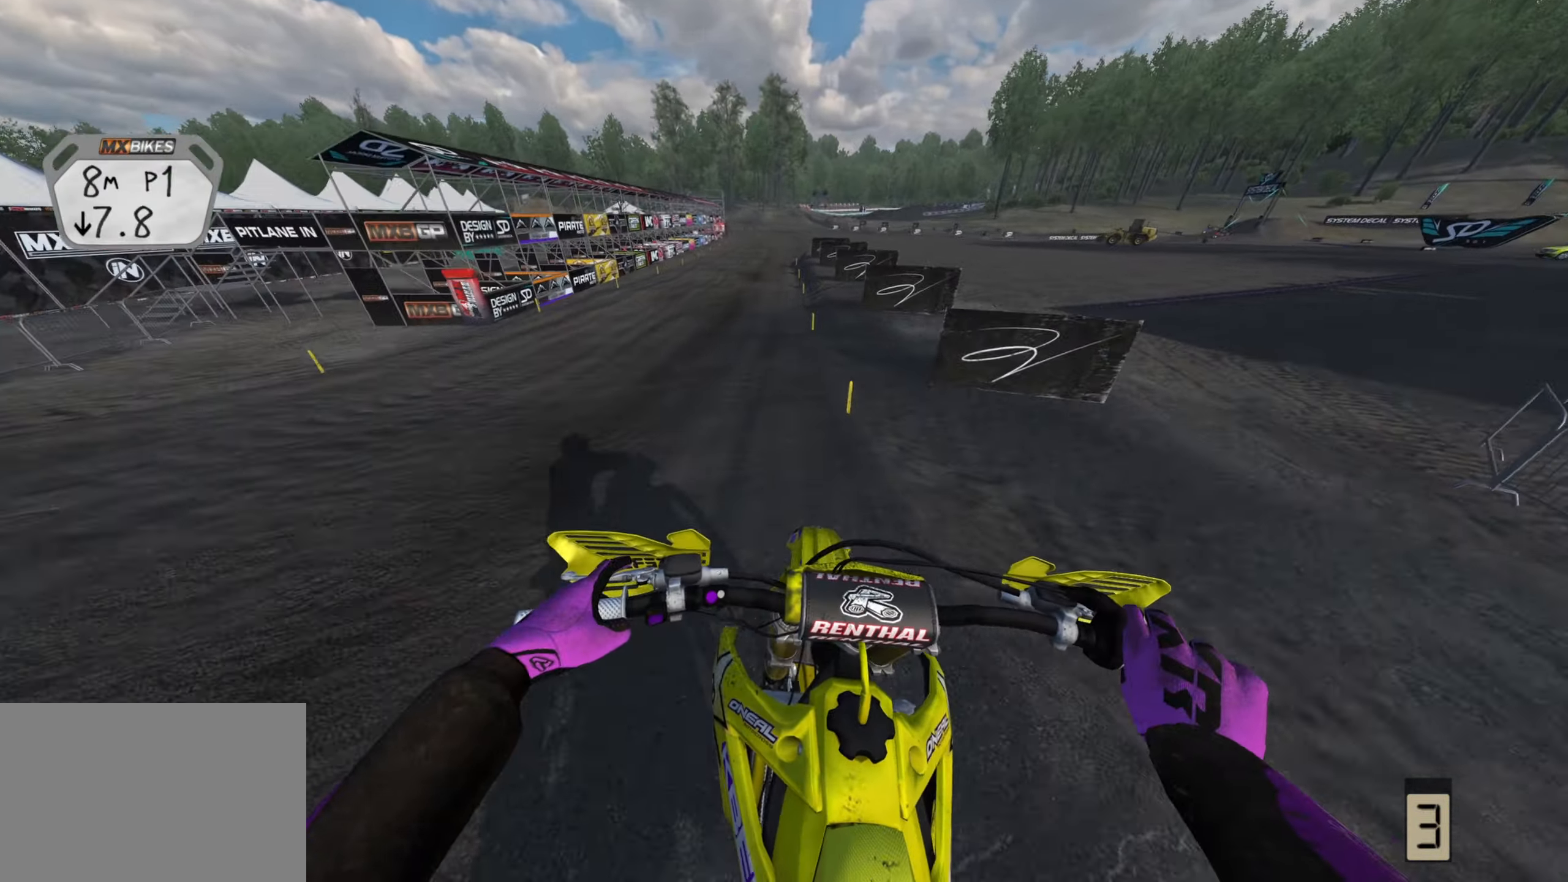
{"buttons": ["R2"], "left_stick": "center", "right_stick": "center", "events": [[150, "R3", "up"], [150, "right_stick", "down"], [300, "right_stick", "down-left"], [400, "right_stick", "center"]]}
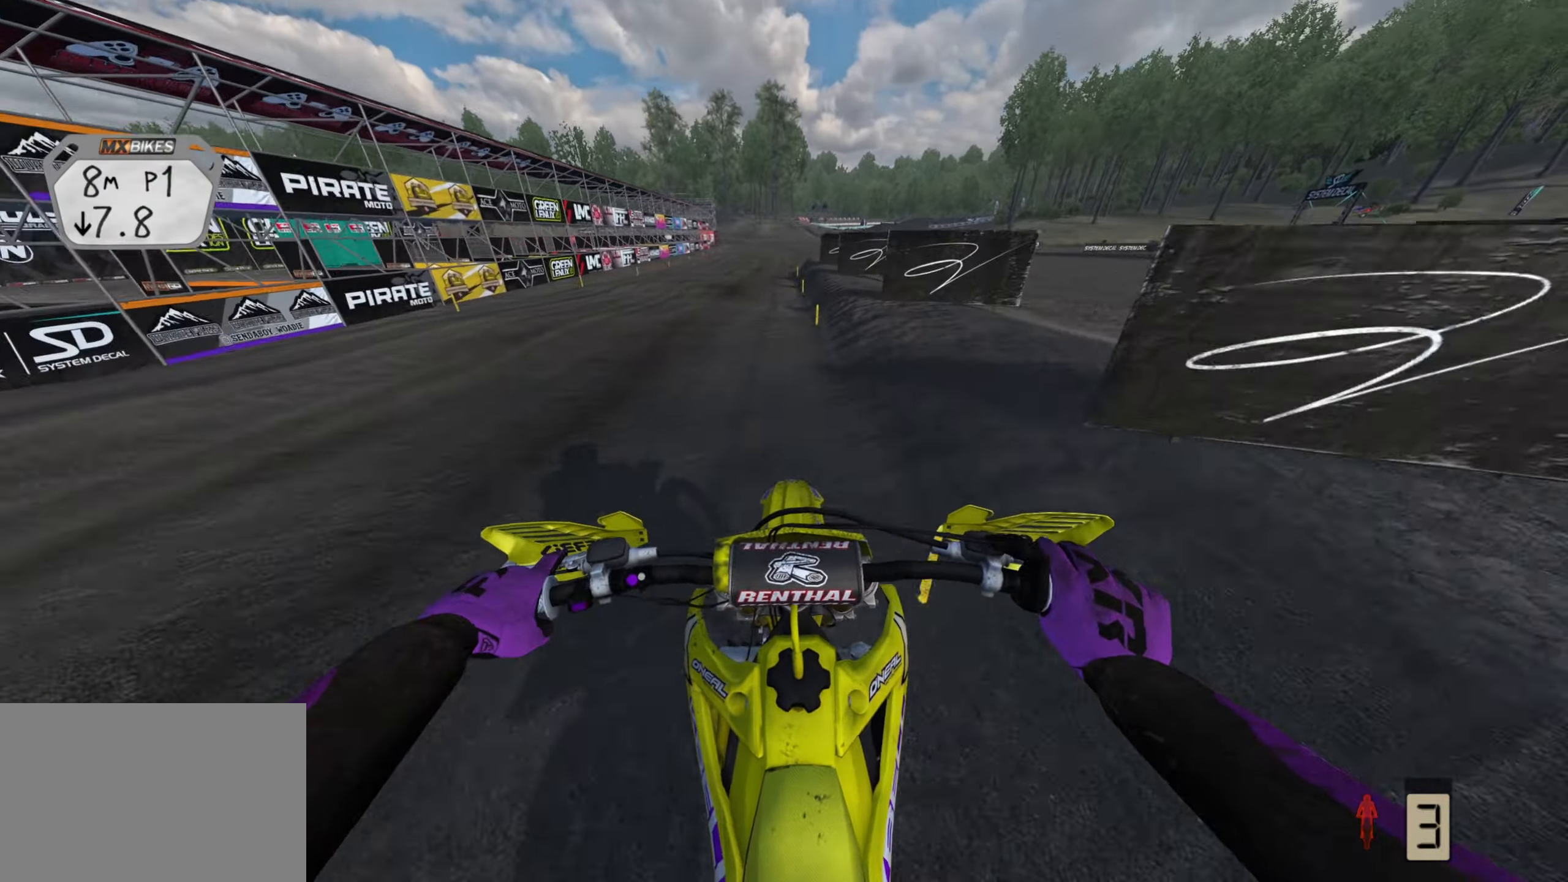
{"buttons": ["R2"], "left_stick": "up", "right_stick": "down", "events": [[50, "right_stick", "down"], [400, "TRIANGLE", "down"], [450, "TRIANGLE", "up"], [500, "left_stick", "up"]]}
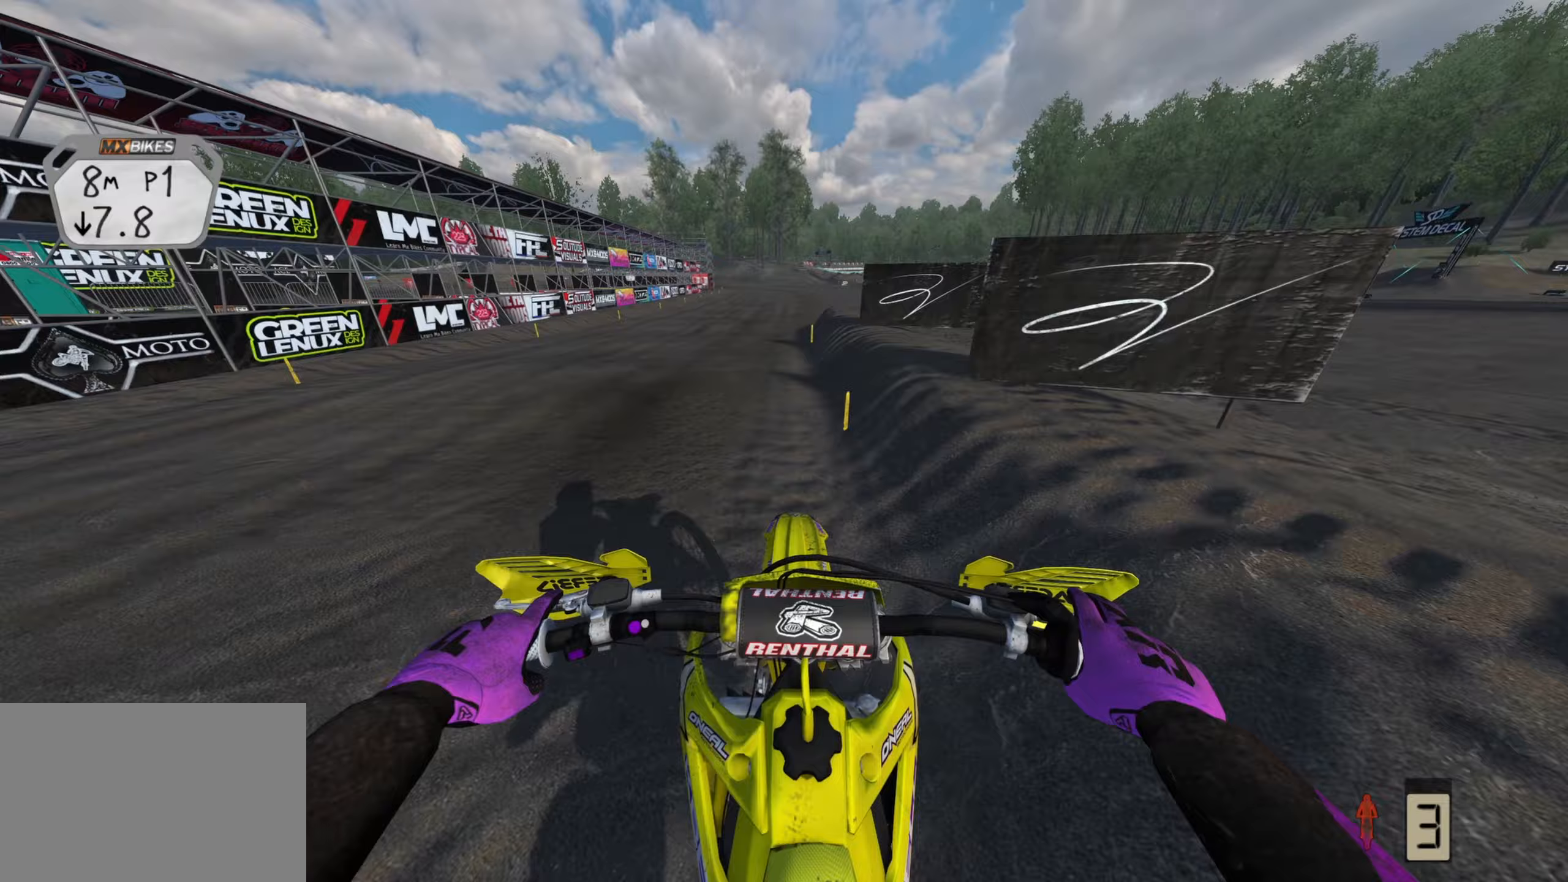
{"buttons": ["R2"], "left_stick": "up", "right_stick": "down-left", "events": [[150, "right_stick", "down-left"]]}
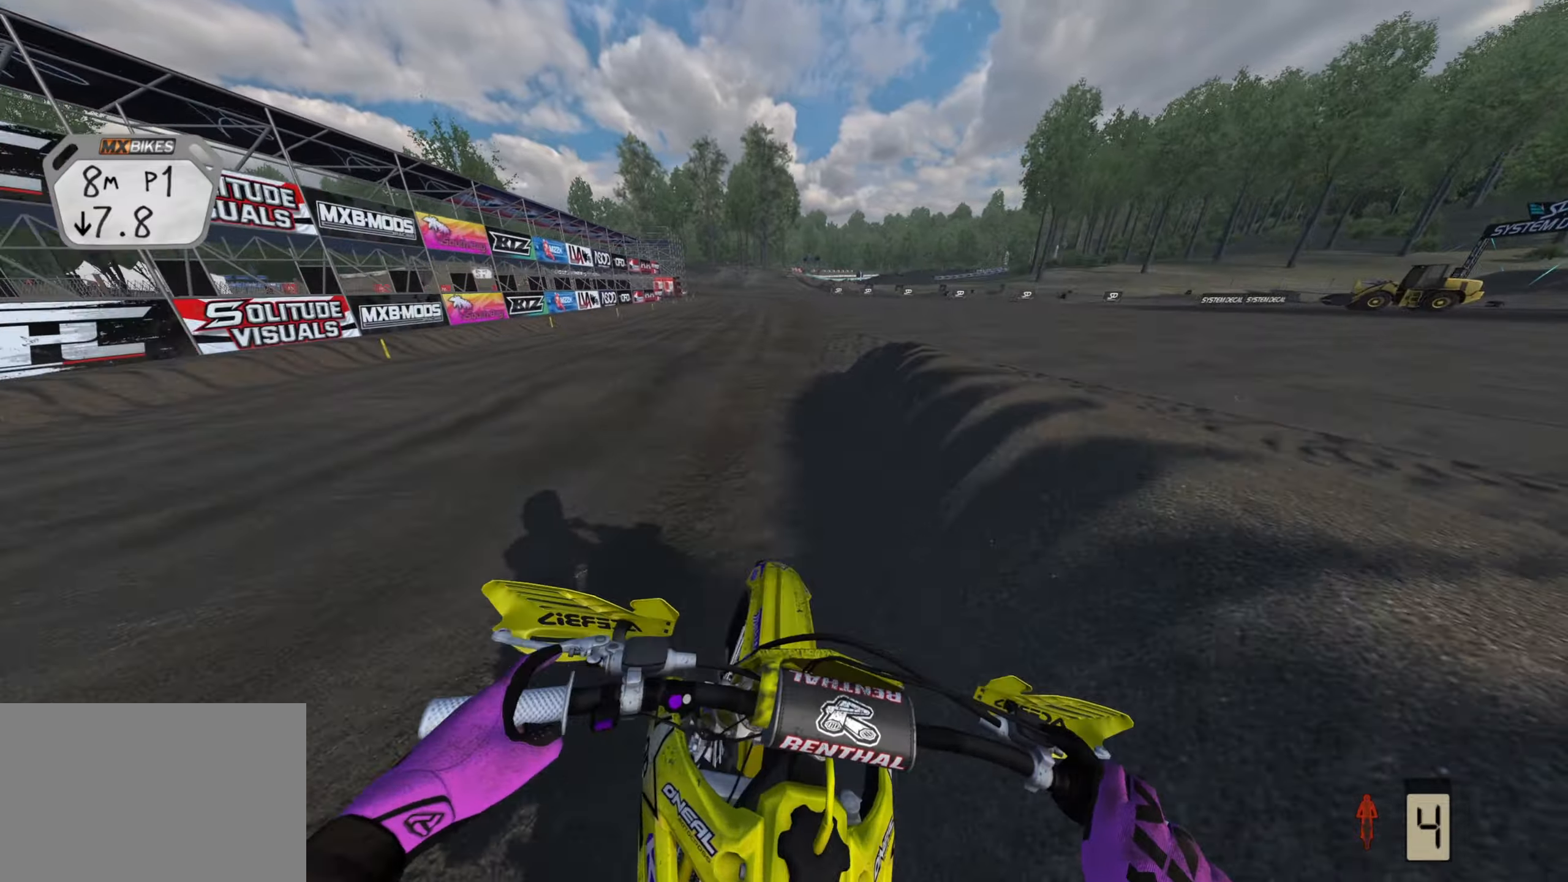
{"buttons": ["R2"], "left_stick": "down-left", "right_stick": "left", "events": [[100, "right_stick", "left"], [283, "left_stick", "center"], [433, "left_stick", "down-left"]]}
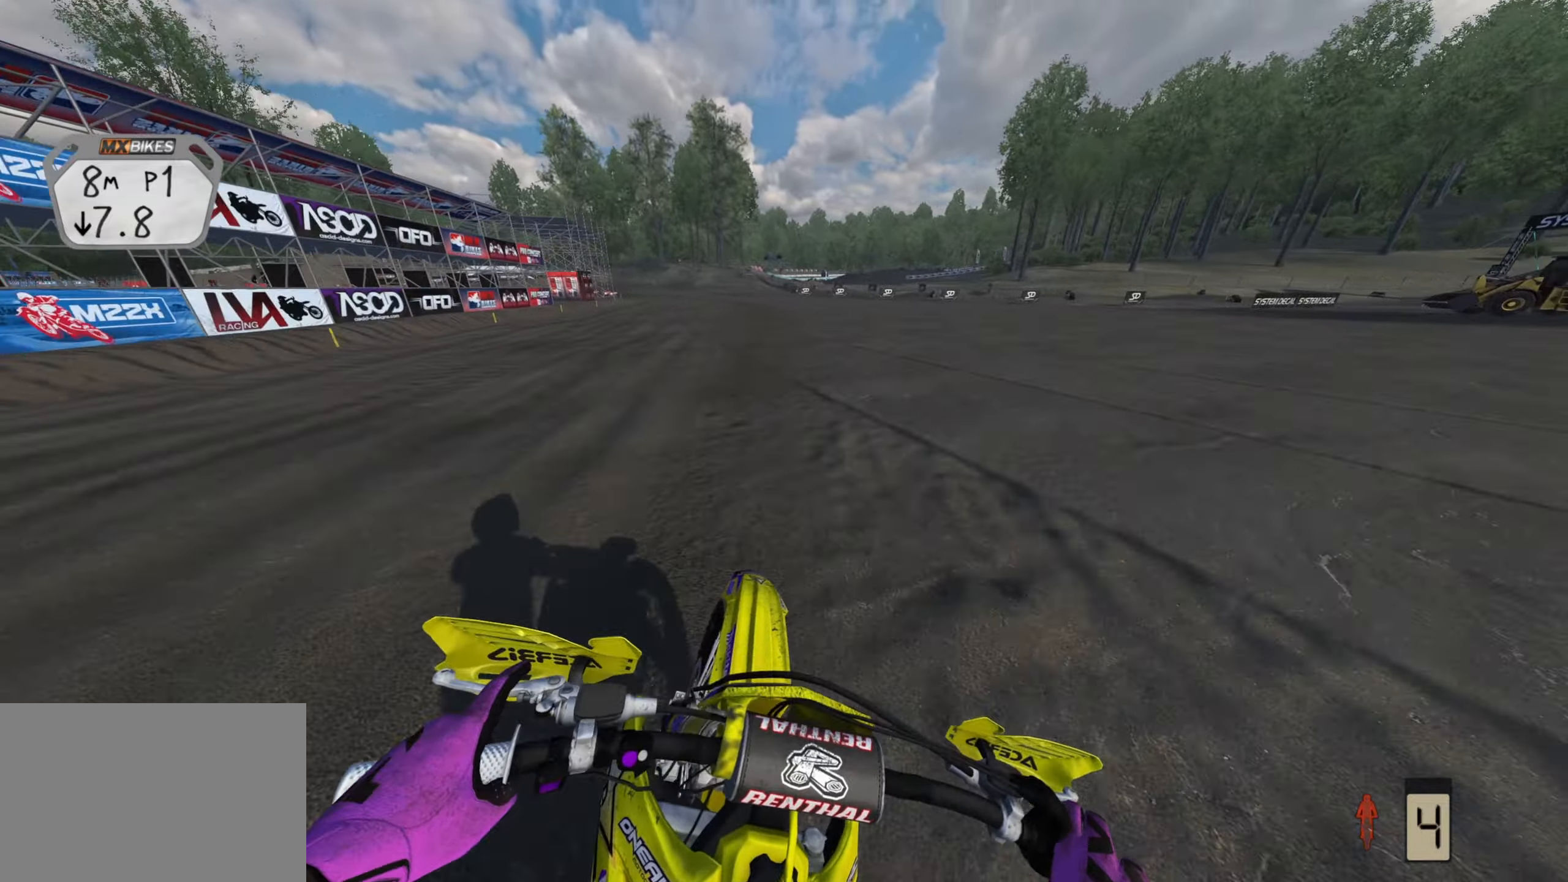
{"buttons": ["R2", "R3"], "left_stick": "down-left", "right_stick": "center", "events": [[83, "left_stick", "down"], [200, "left_stick", "down-left"], [417, "right_stick", "center"], [467, "R3", "down"]]}
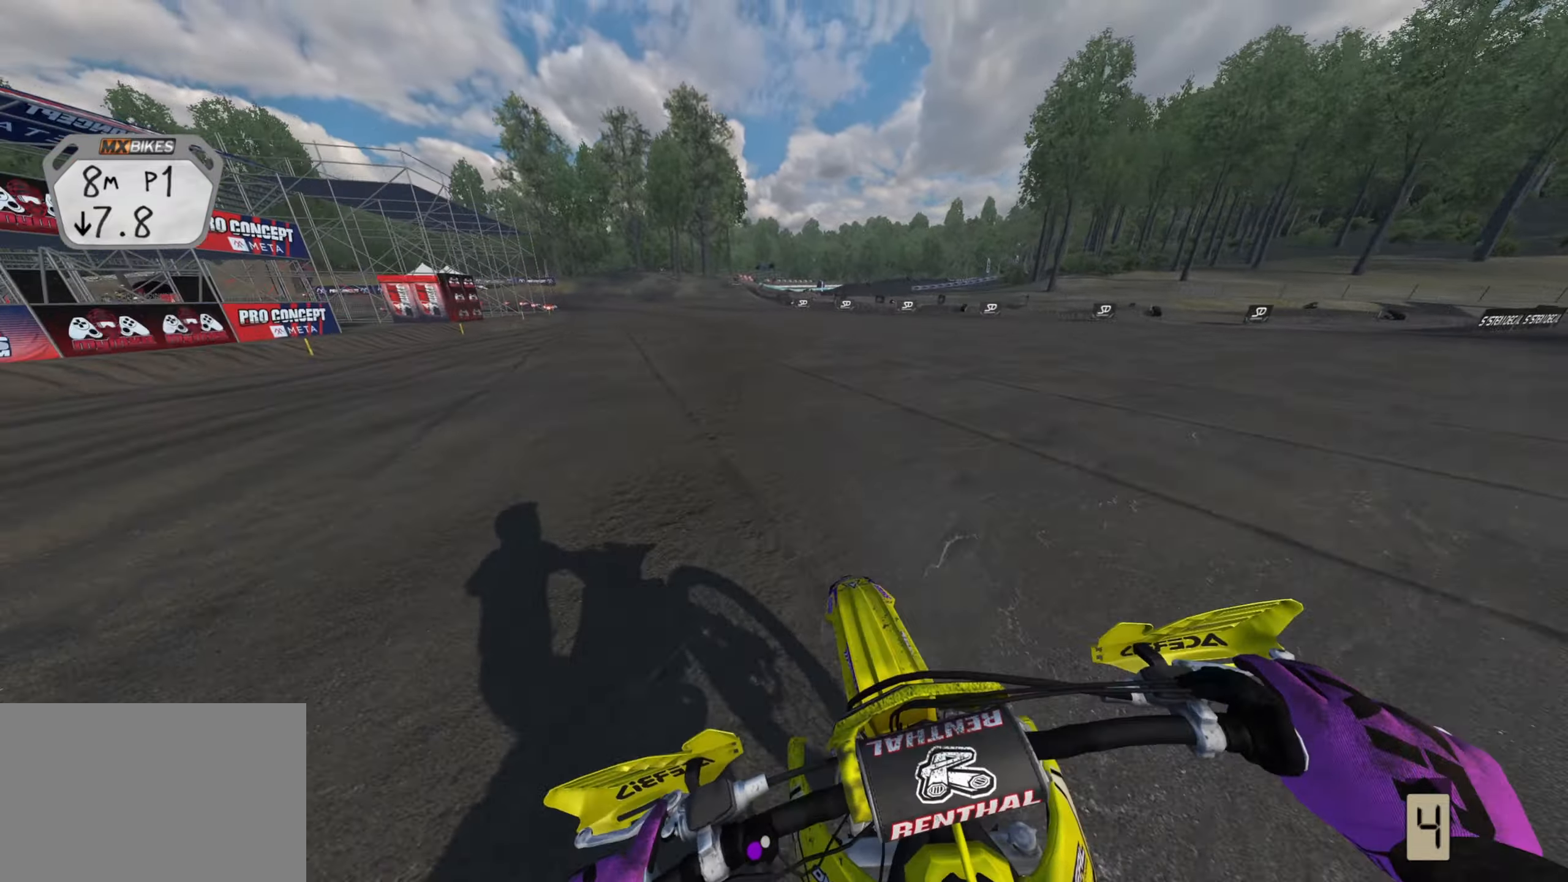
{"buttons": ["R2", "R3"], "left_stick": "down-left", "right_stick": "center", "events": []}
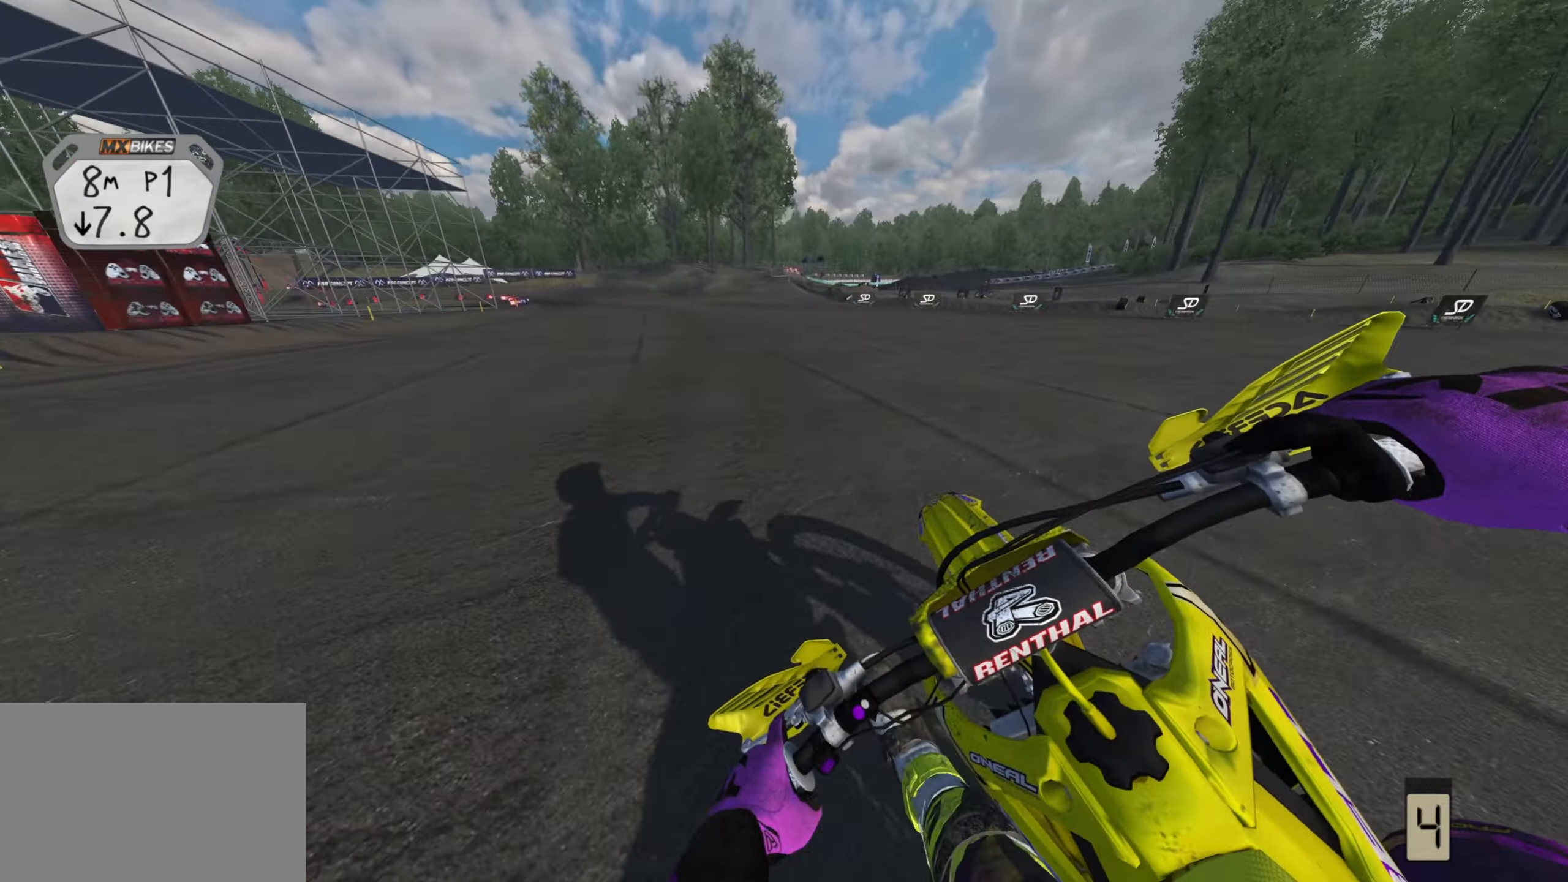
{"buttons": ["R1", "R2", "R3"], "left_stick": "down-left", "right_stick": "center", "events": [[117, "R1", "down"], [200, "R1", "up"], [350, "R1", "down"]]}
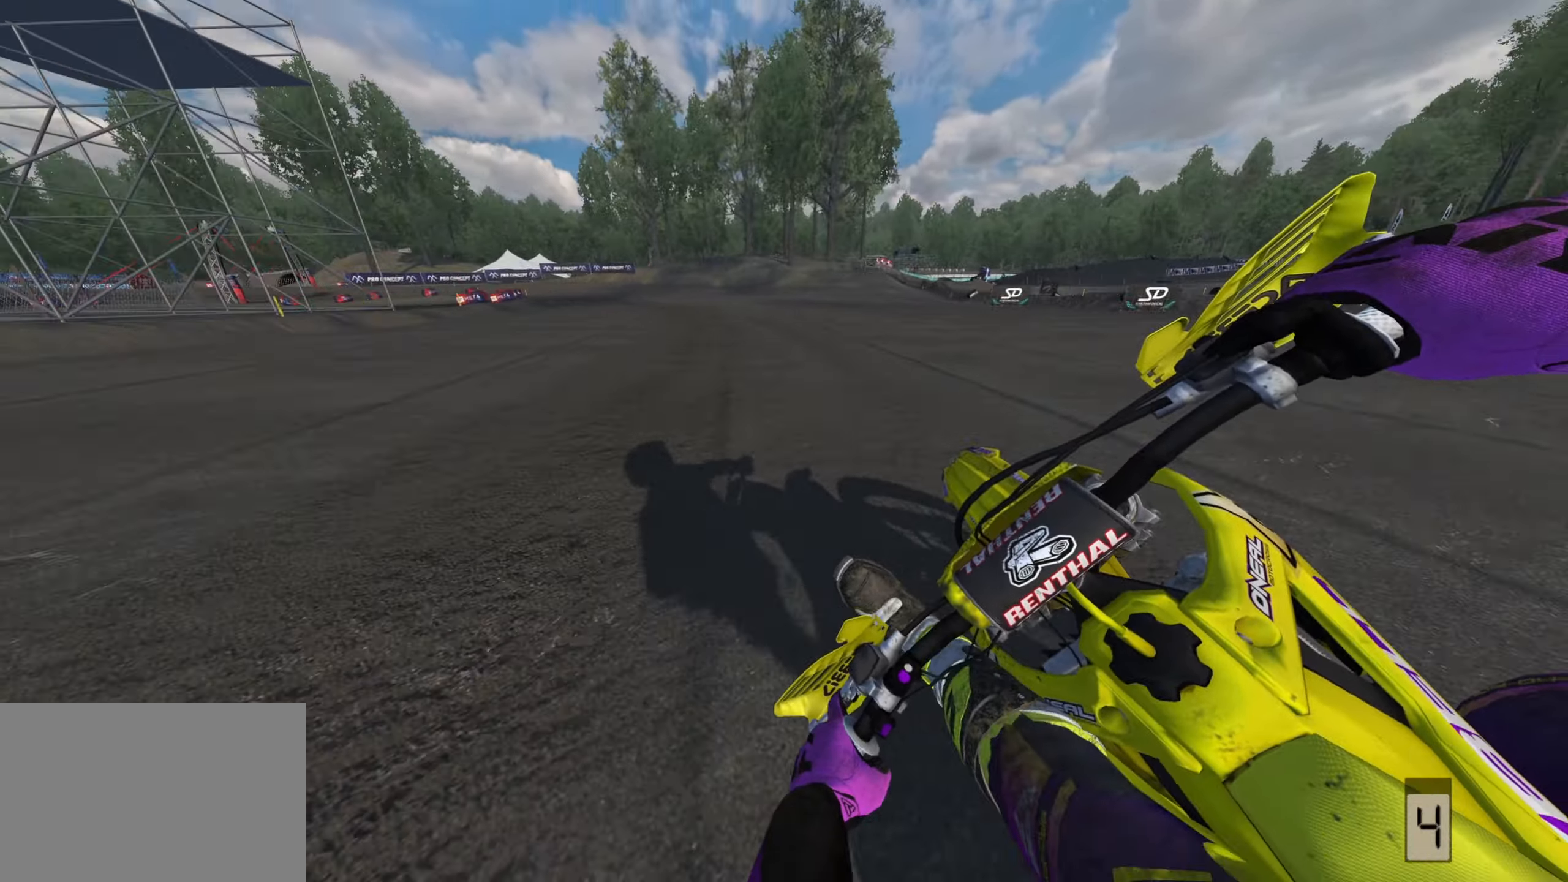
{"buttons": ["SQUARE", "R2", "R3"], "left_stick": "down-left", "right_stick": "down-right"}
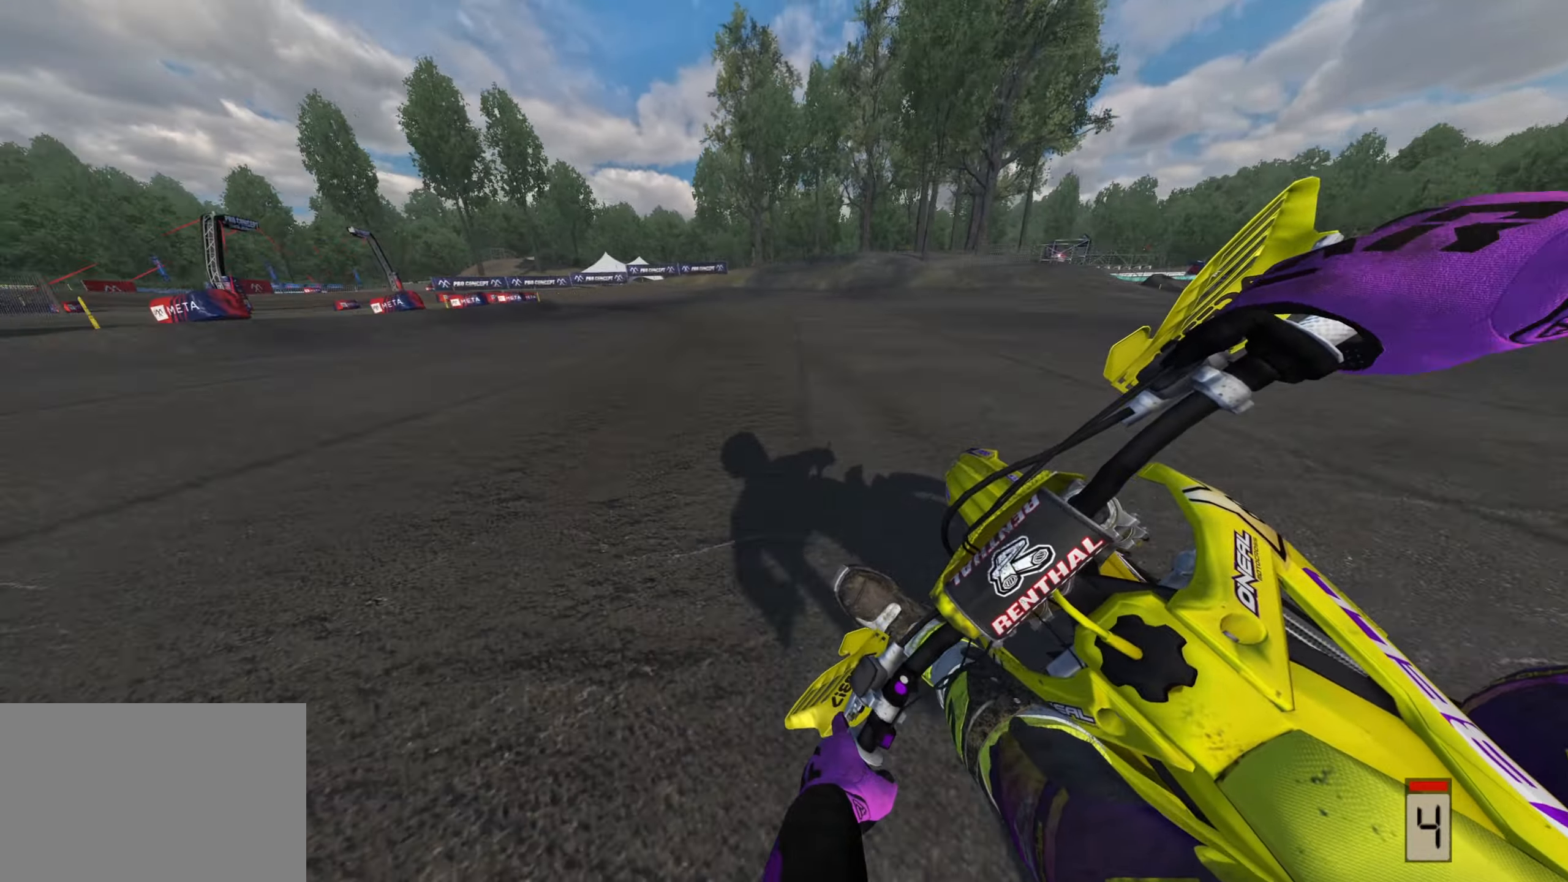
{"buttons": ["L2", "R3"], "left_stick": "down-left", "right_stick": "down-right", "events": [[17, "SQUARE", "up"], [150, "R2", "up"], [233, "L2", "down"], [350, "L2", "up"], [467, "L2", "down"]]}